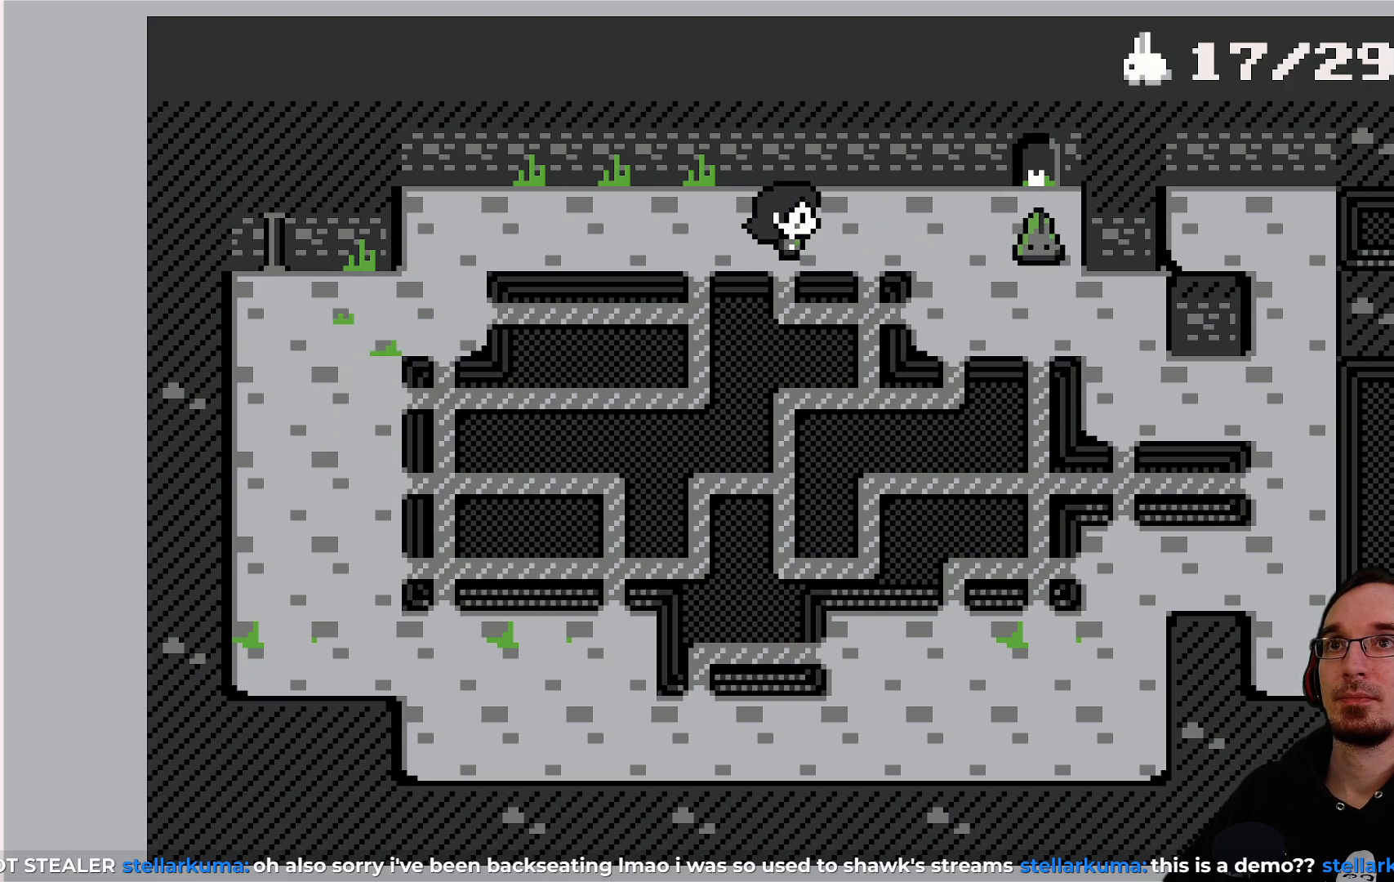
Gameplay with a controller (PlayStation layout); each line is a JSON object with the inputs held at the frame after it. "events" lists button and stick changes between this image and that frame as [ms after this image, input, new state], when the widget could be followed in between. Not read: L3 R3 right_stick.
{"buttons": [], "left_stick": "center", "events": []}
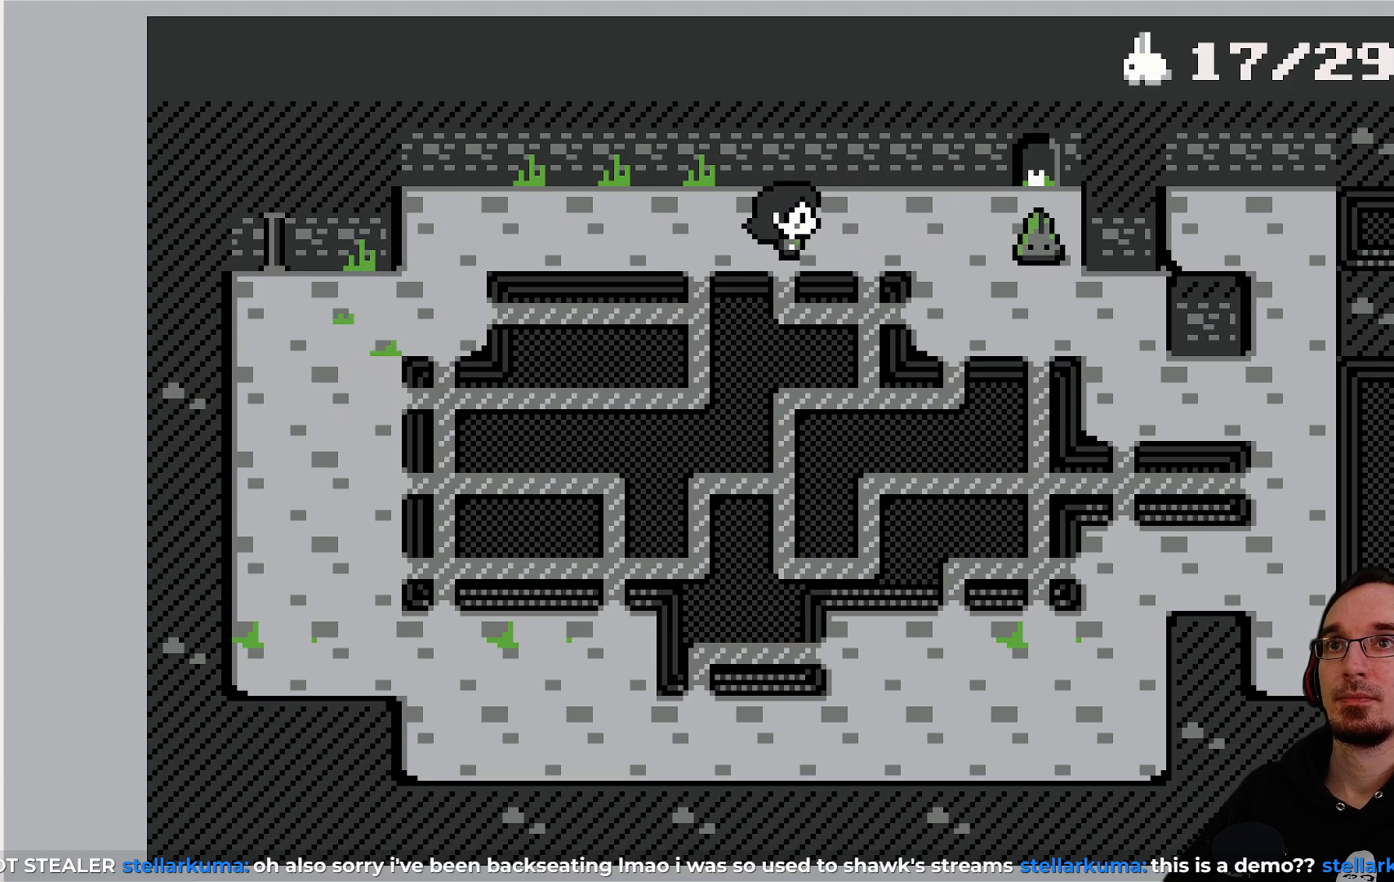
{"buttons": [], "left_stick": "center", "events": [[17, "DPAD_RIGHT", "down"], [67, "DPAD_RIGHT", "up"]]}
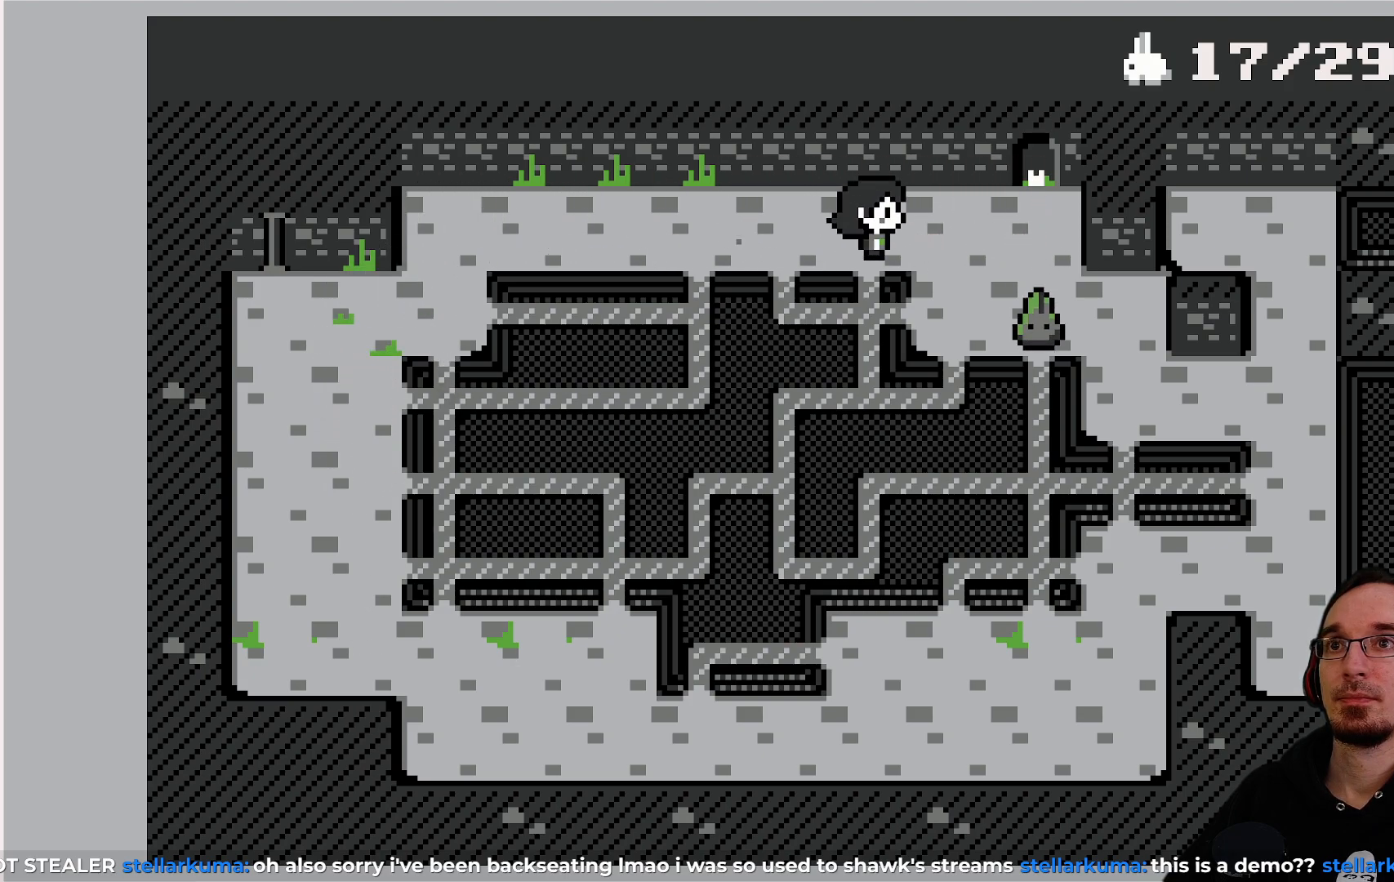
{"buttons": ["DPAD_LEFT"], "left_stick": "center", "events": [[100, "DPAD_LEFT", "down"]]}
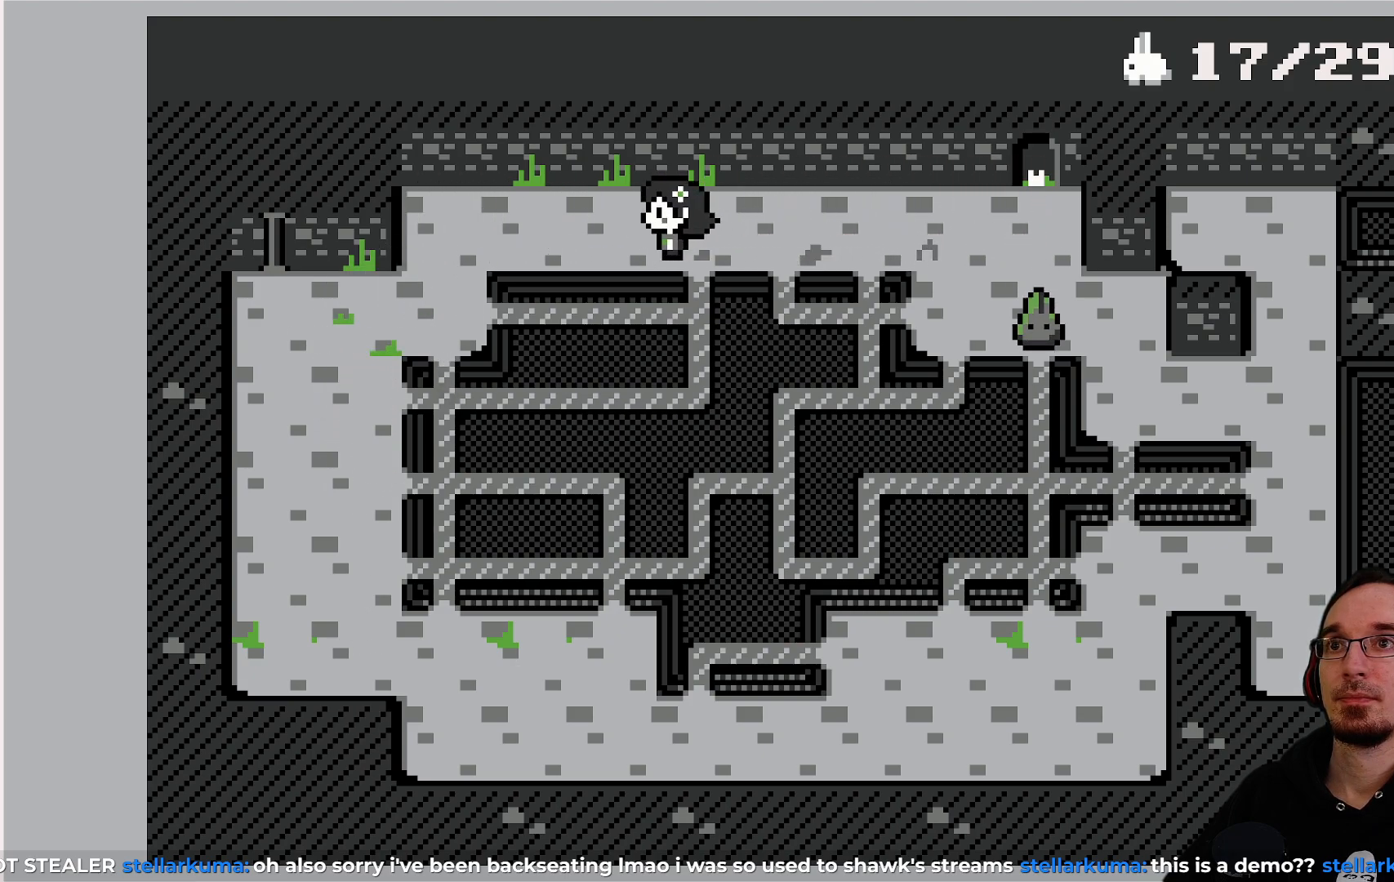
{"buttons": [], "left_stick": "center", "events": [[317, "DPAD_LEFT", "up"]]}
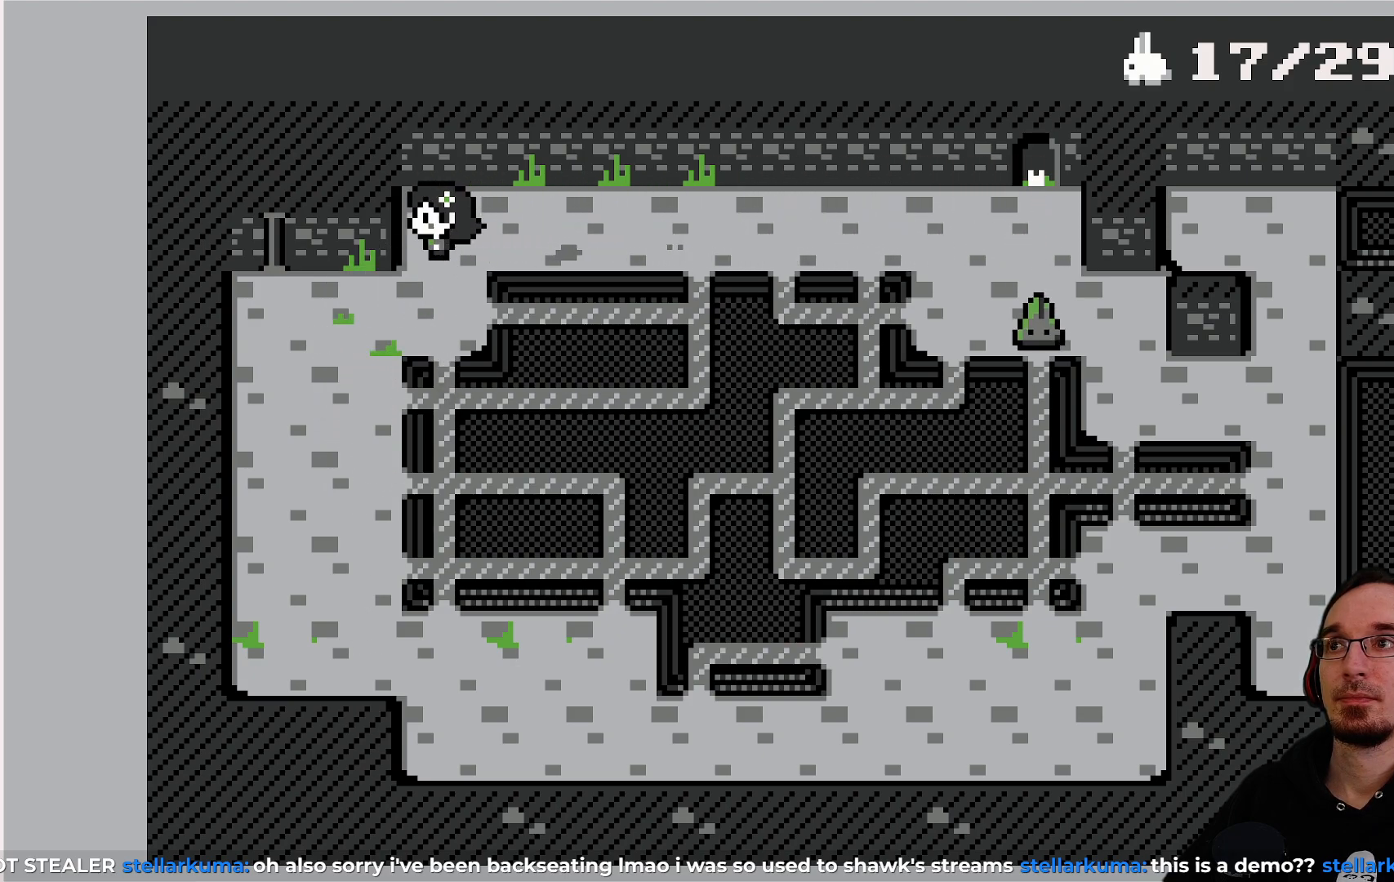
{"buttons": ["DPAD_LEFT"], "left_stick": "center", "events": [[50, "DPAD_DOWN", "down"], [233, "DPAD_DOWN", "up"], [450, "DPAD_LEFT", "down"]]}
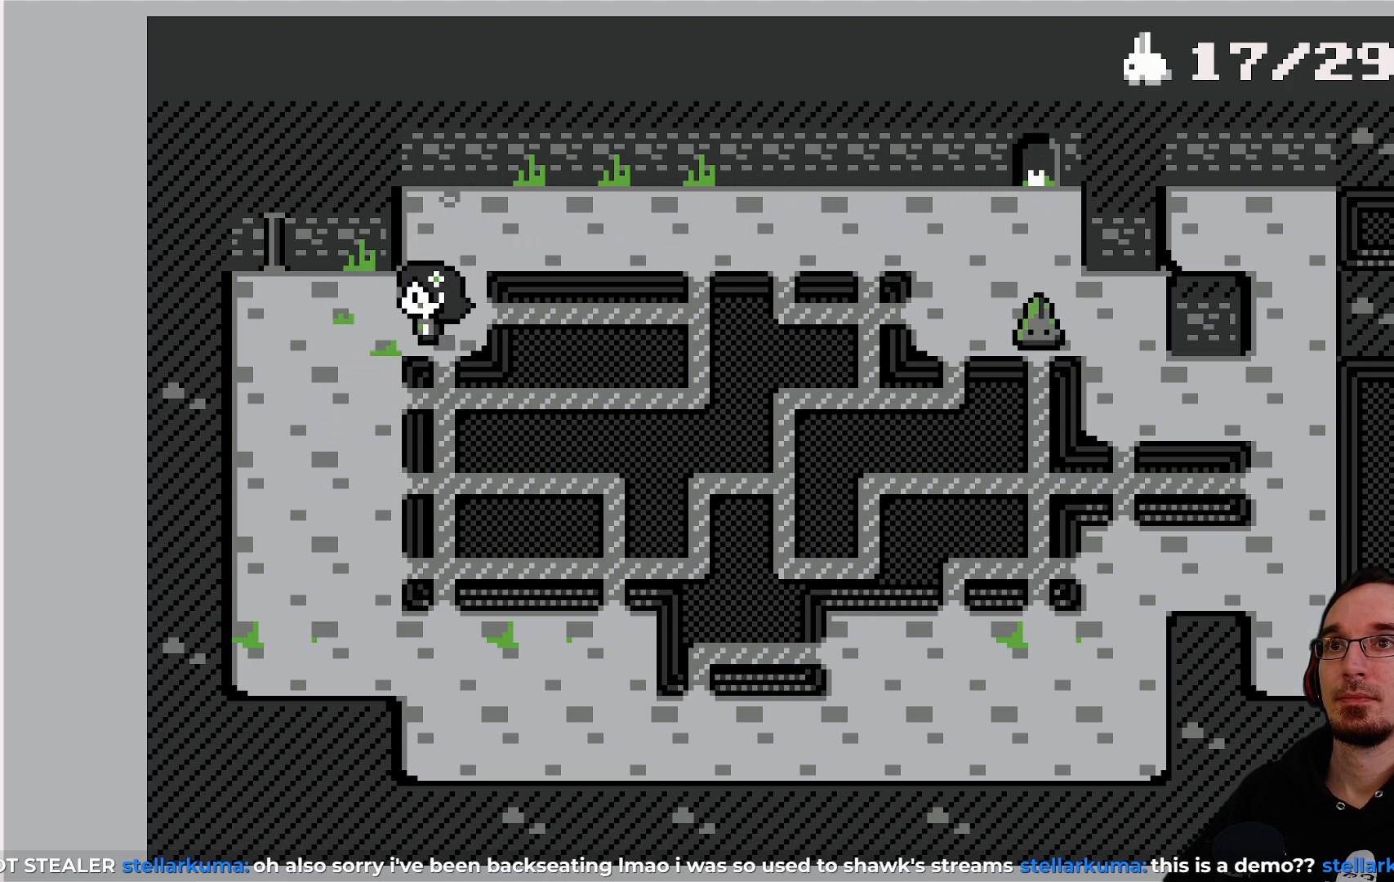
{"buttons": ["DPAD_DOWN"], "left_stick": "center", "events": [[33, "DPAD_LEFT", "up"], [150, "DPAD_DOWN", "down"]]}
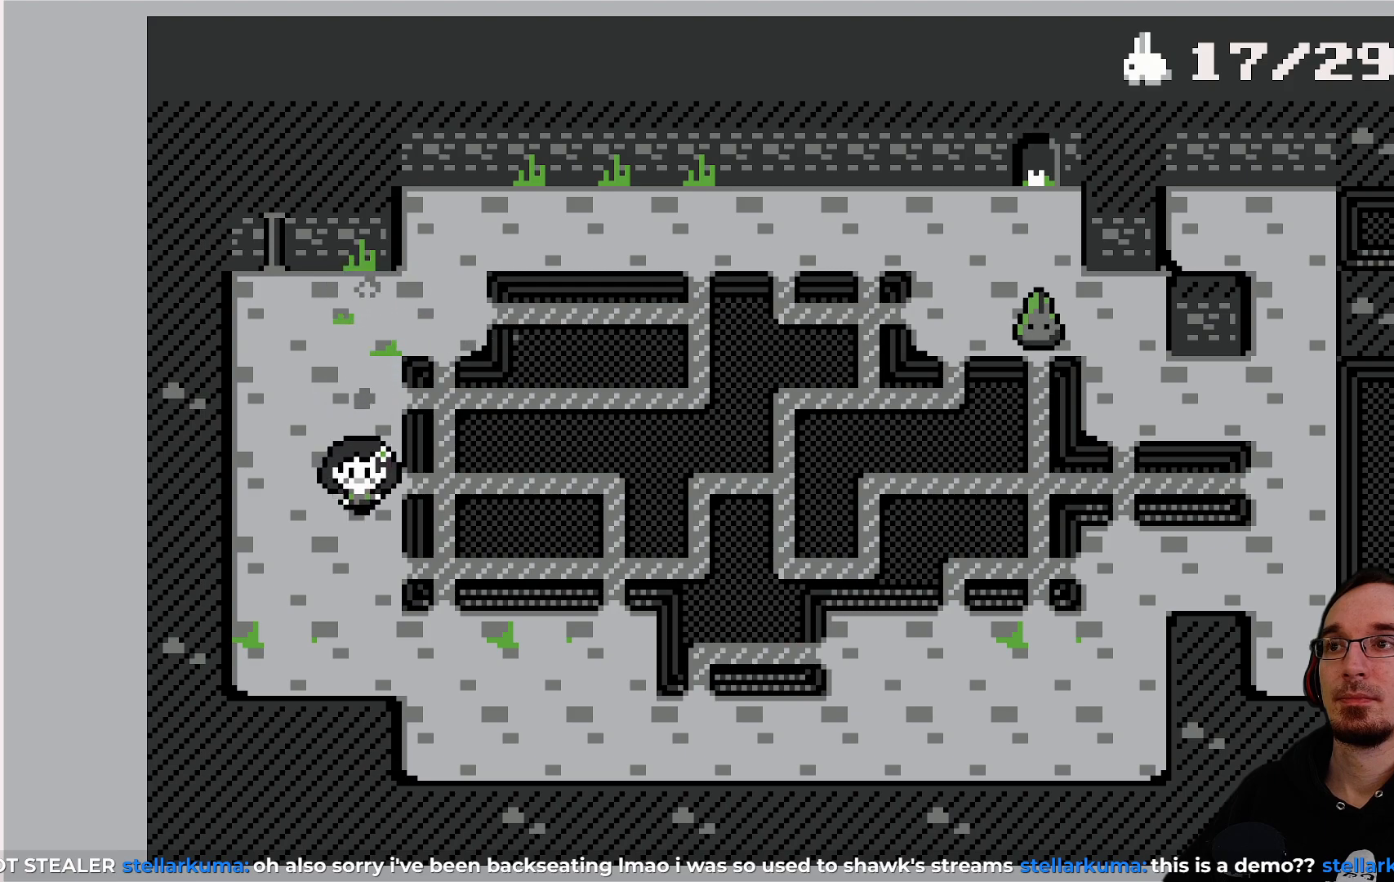
{"buttons": ["DPAD_RIGHT"], "left_stick": "center", "events": [[250, "DPAD_DOWN", "up"], [317, "DPAD_RIGHT", "down"]]}
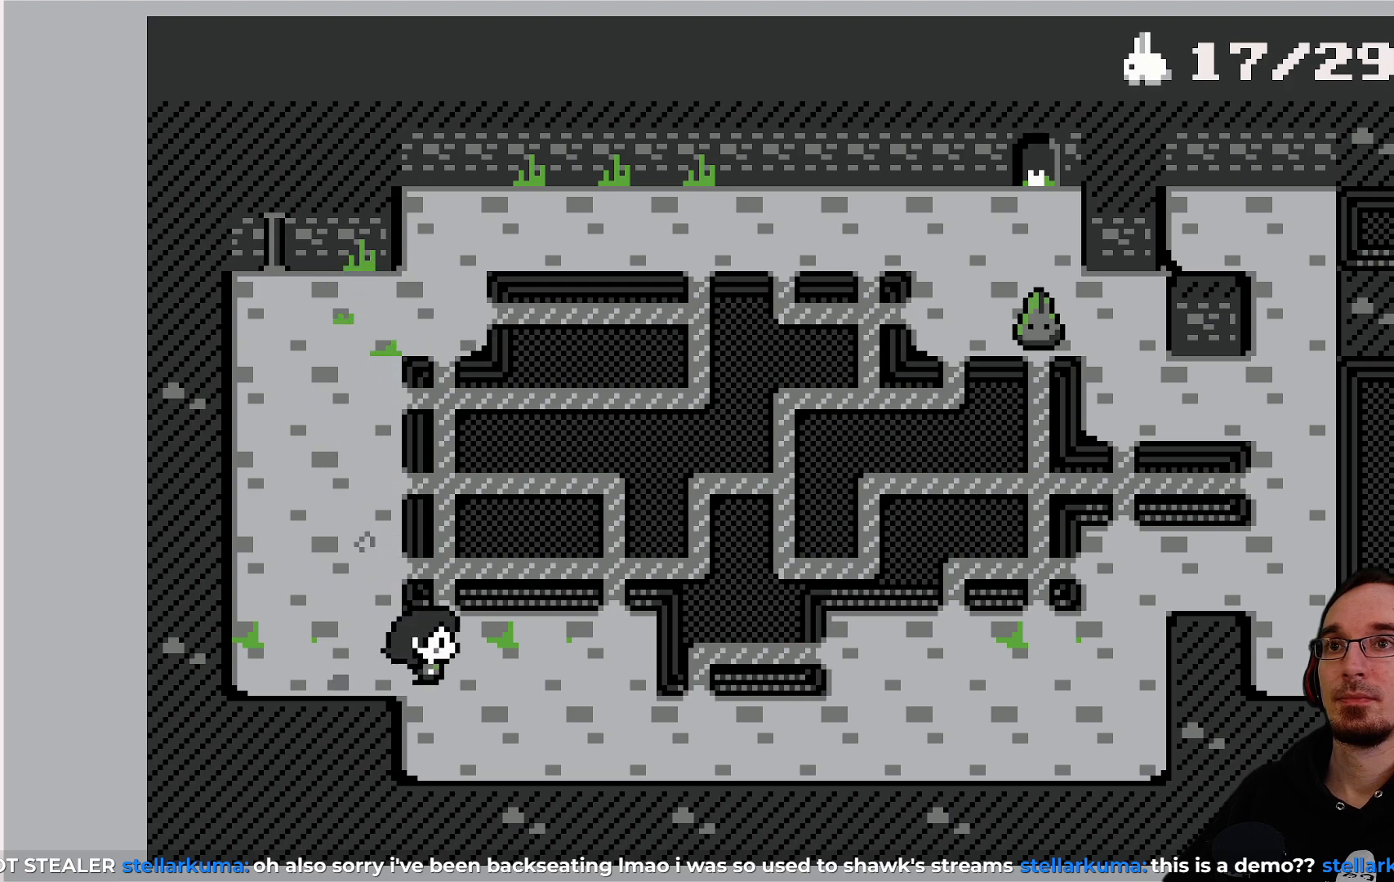
{"buttons": ["DPAD_RIGHT"], "left_stick": "center", "events": [[17, "DPAD_RIGHT", "up"], [50, "DPAD_DOWN", "down"], [333, "DPAD_DOWN", "up"], [383, "DPAD_RIGHT", "down"]]}
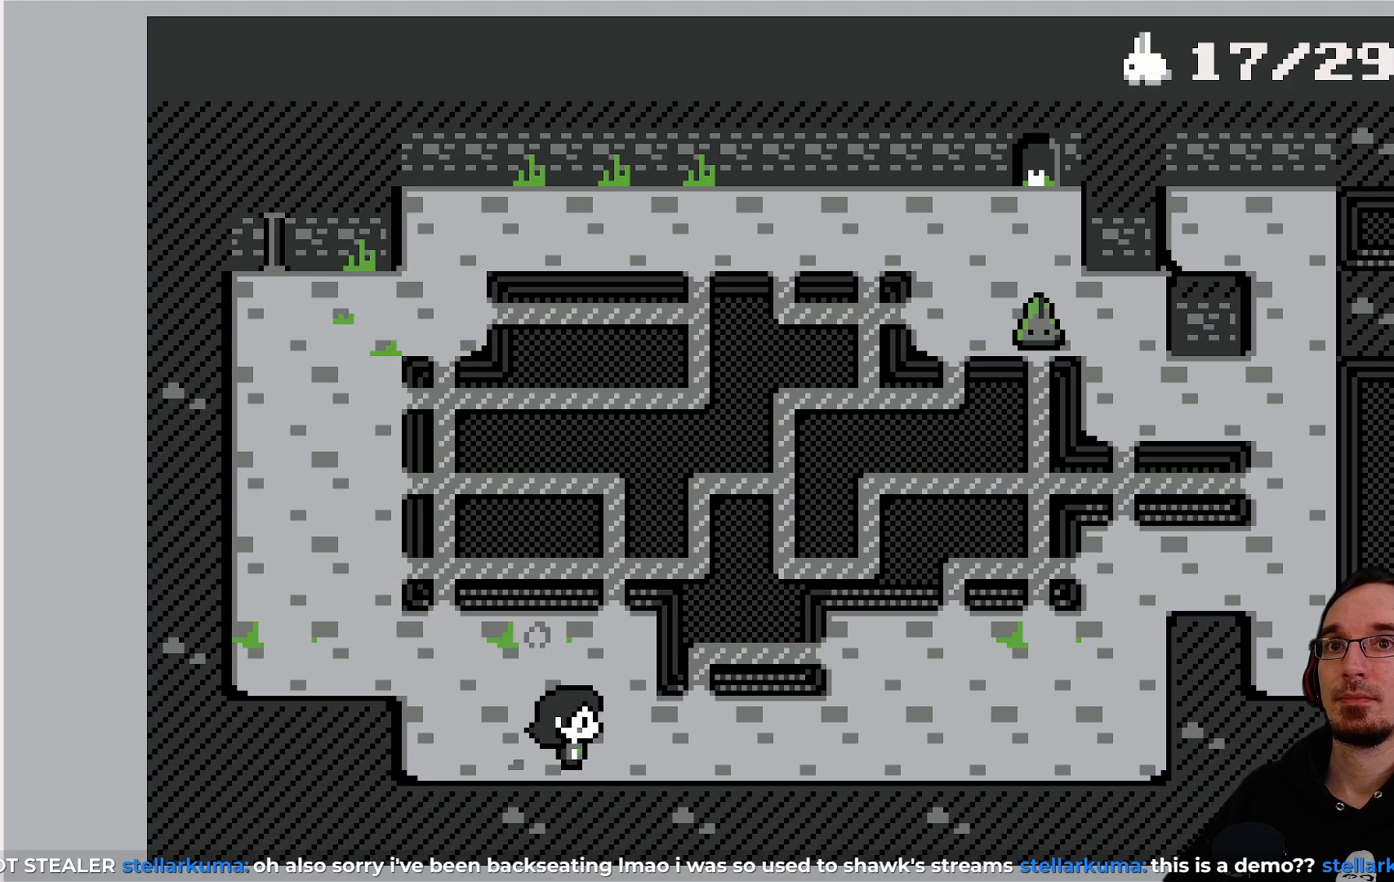
{"buttons": ["DPAD_RIGHT"], "left_stick": "center", "events": []}
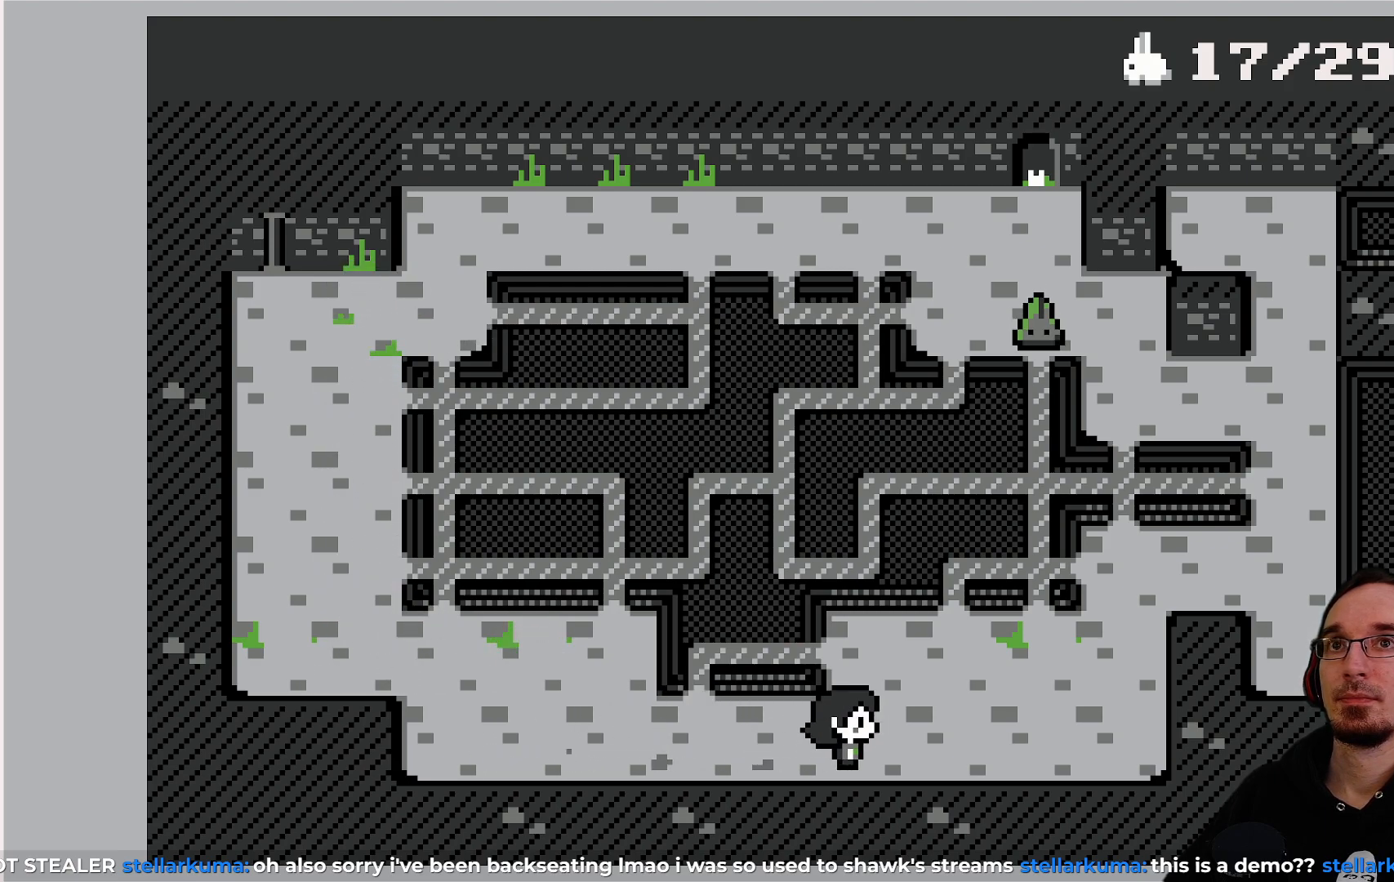
{"buttons": ["DPAD_UP"], "left_stick": "center", "events": [[483, "DPAD_RIGHT", "up"], [500, "DPAD_UP", "down"]]}
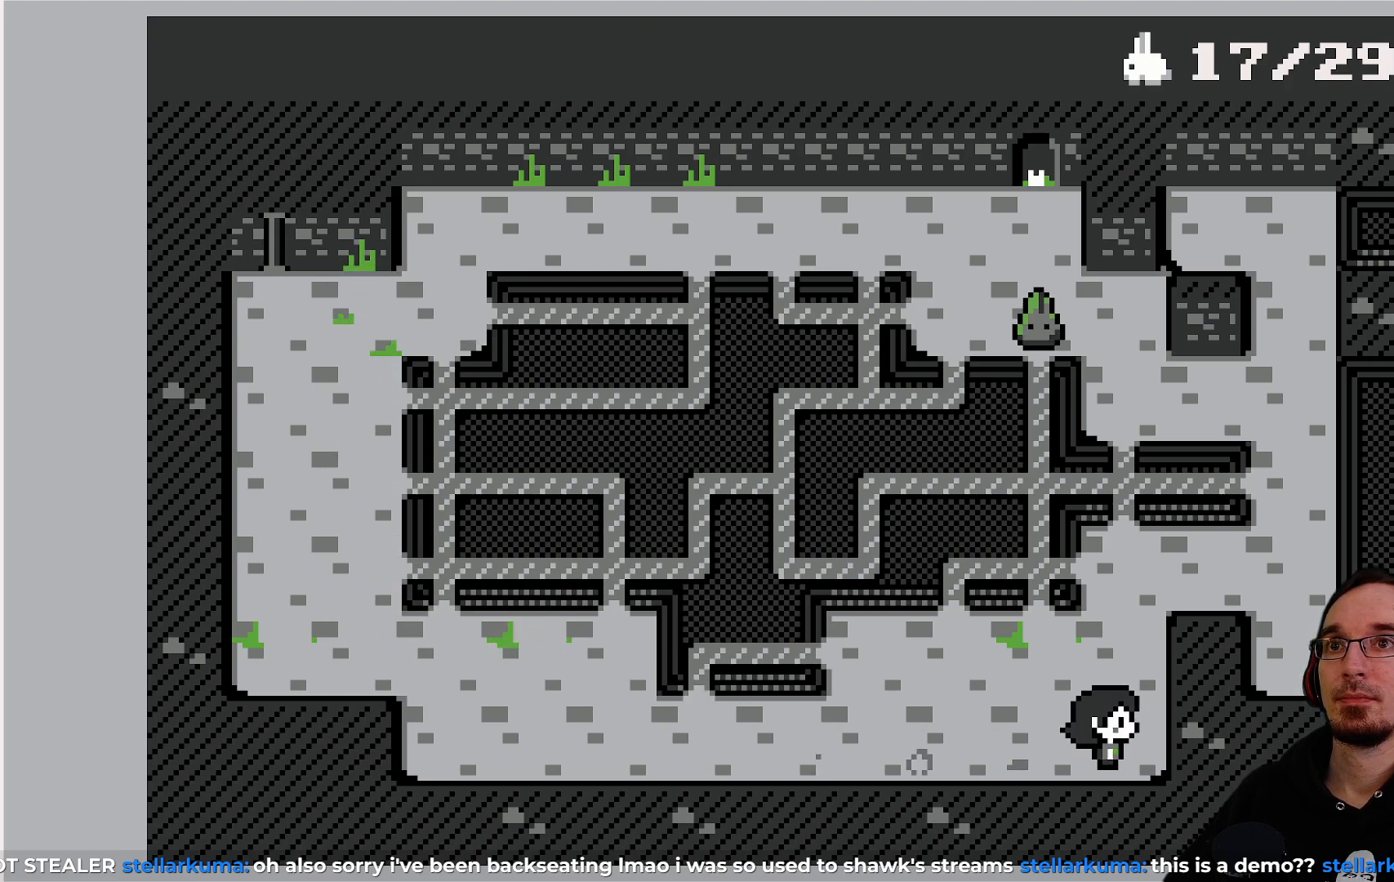
{"buttons": ["DPAD_RIGHT"], "left_stick": "center", "events": [[250, "DPAD_UP", "up"], [450, "DPAD_RIGHT", "down"]]}
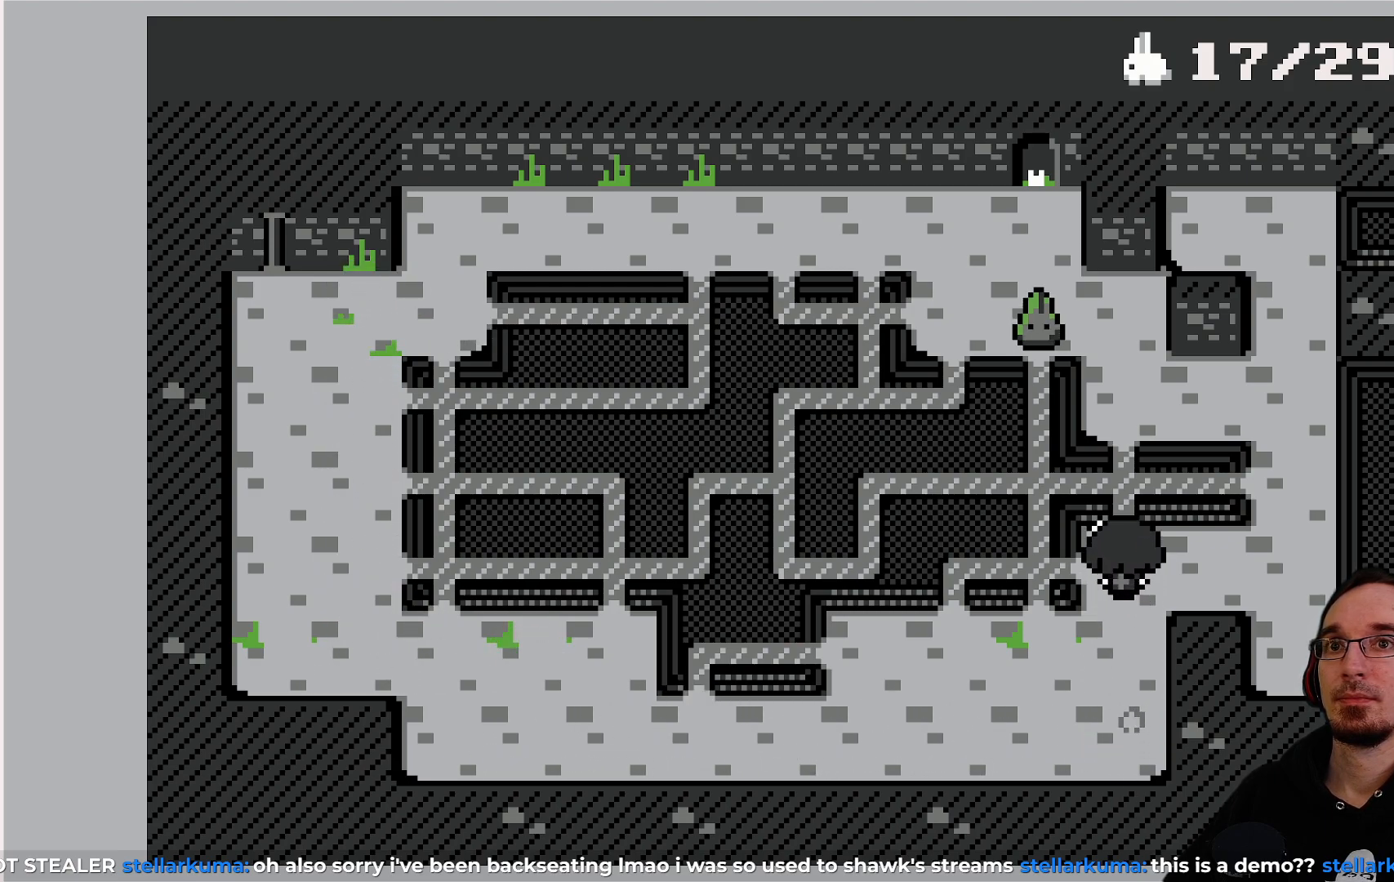
{"buttons": ["DPAD_UP"], "left_stick": "center", "events": [[167, "DPAD_RIGHT", "up"], [333, "DPAD_UP", "down"]]}
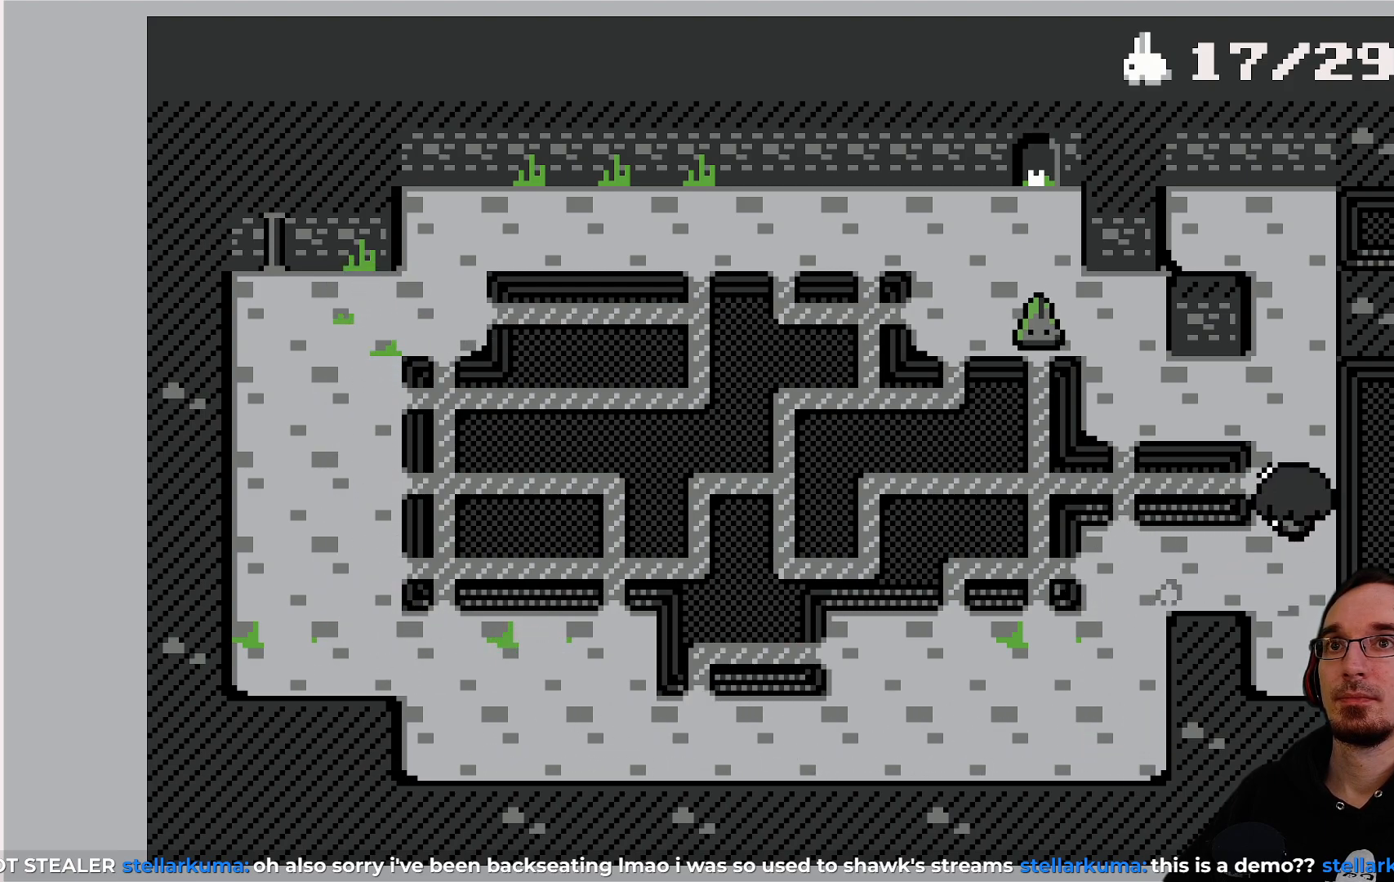
{"buttons": ["DPAD_LEFT"], "left_stick": "center", "events": [[133, "DPAD_UP", "up"], [350, "DPAD_LEFT", "down"]]}
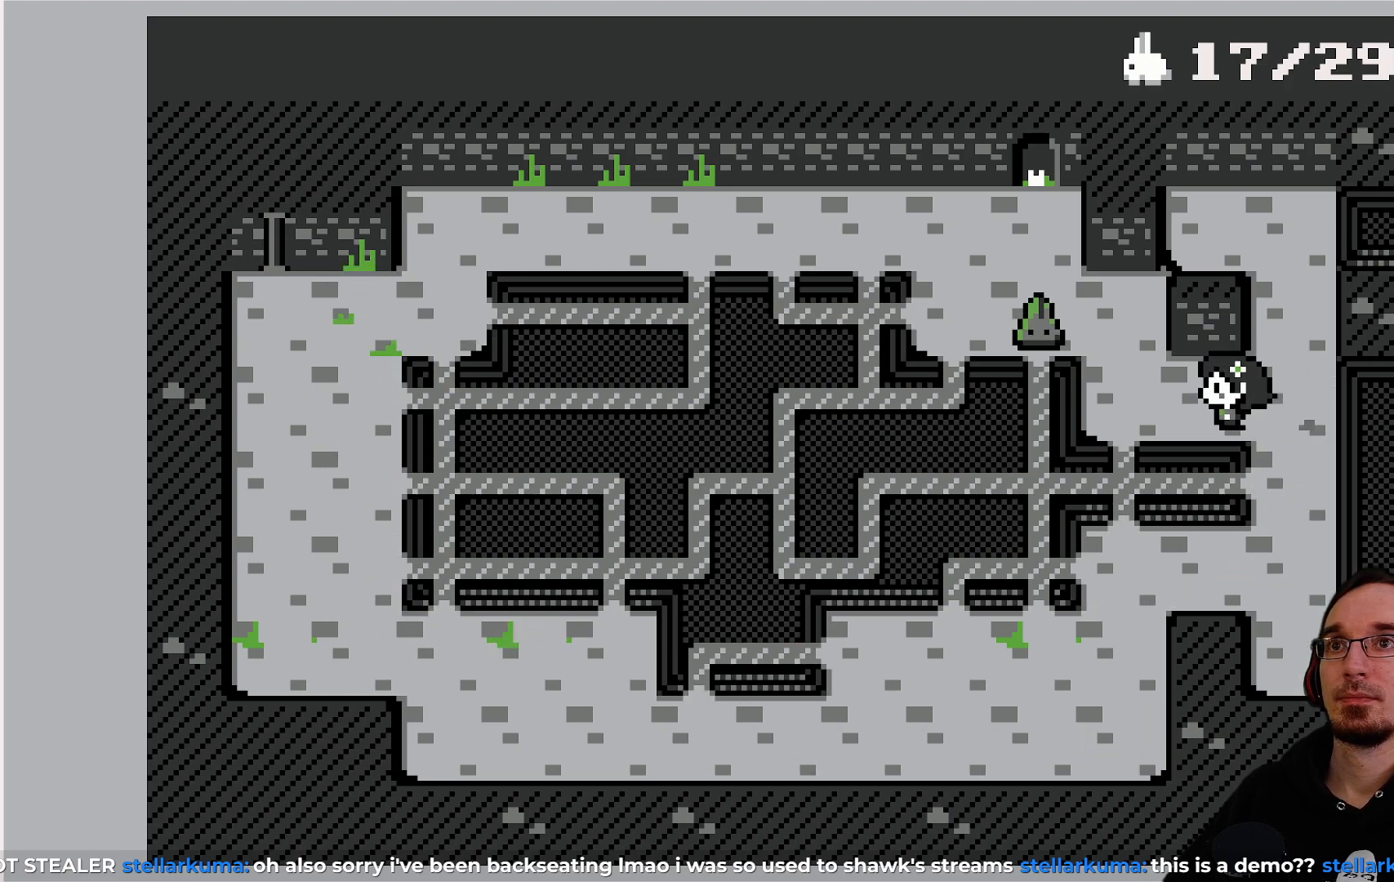
{"buttons": ["DPAD_UP"], "left_stick": "center", "events": [[67, "DPAD_LEFT", "up"], [500, "DPAD_UP", "down"]]}
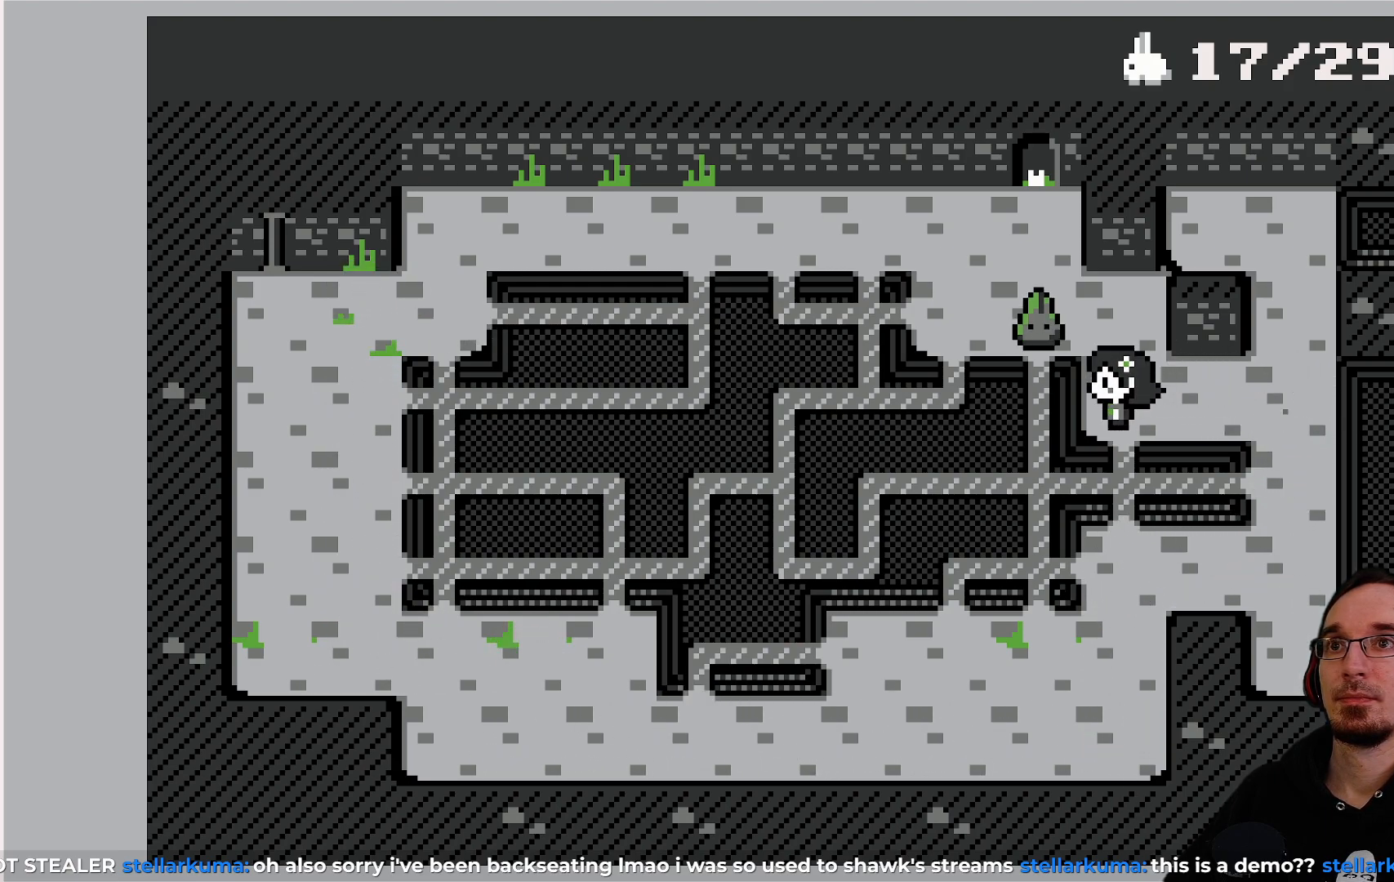
{"buttons": [], "left_stick": "center", "events": [[83, "DPAD_UP", "up"]]}
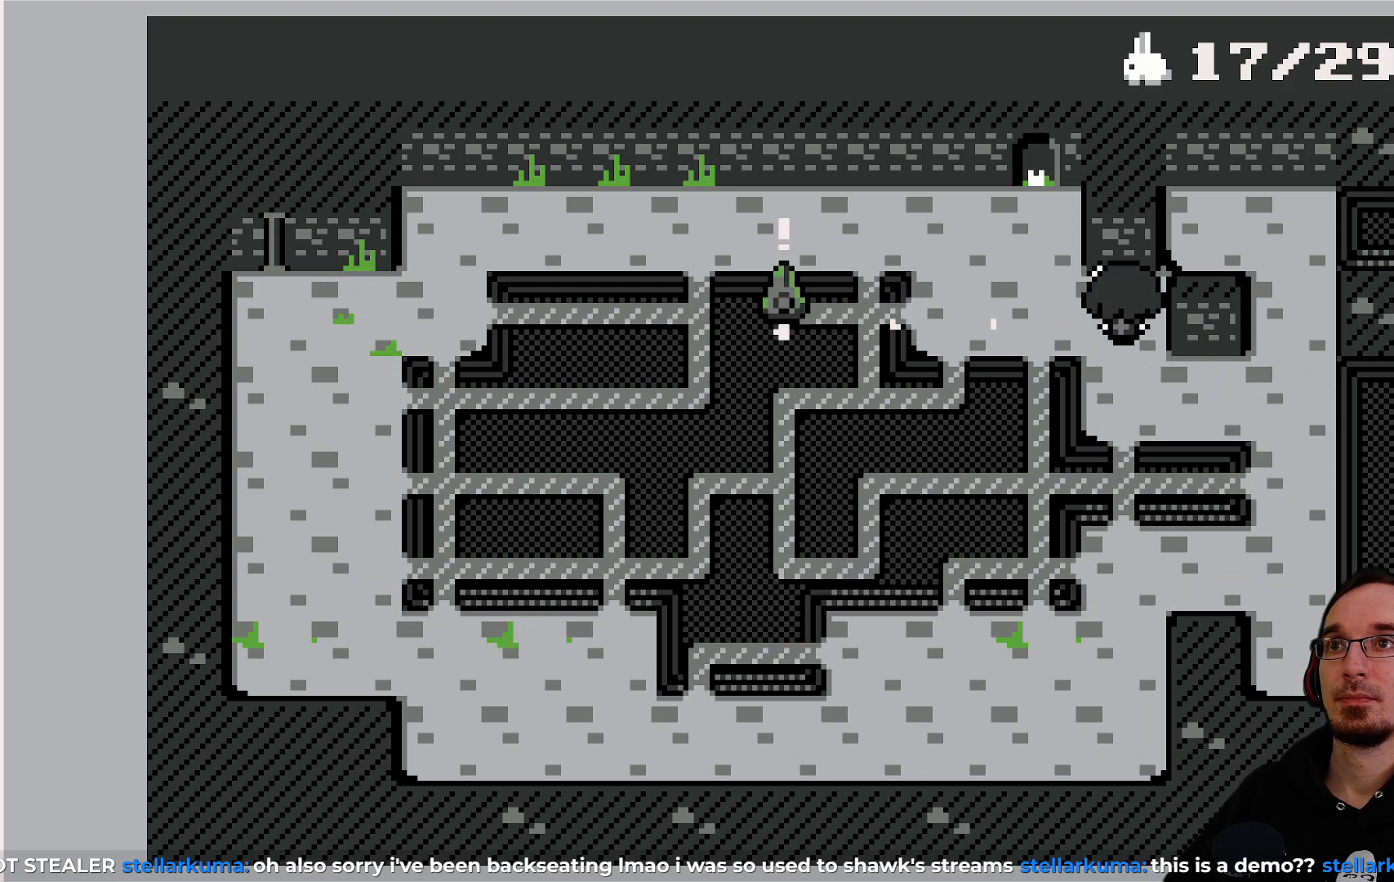
{"buttons": [], "left_stick": "center", "events": []}
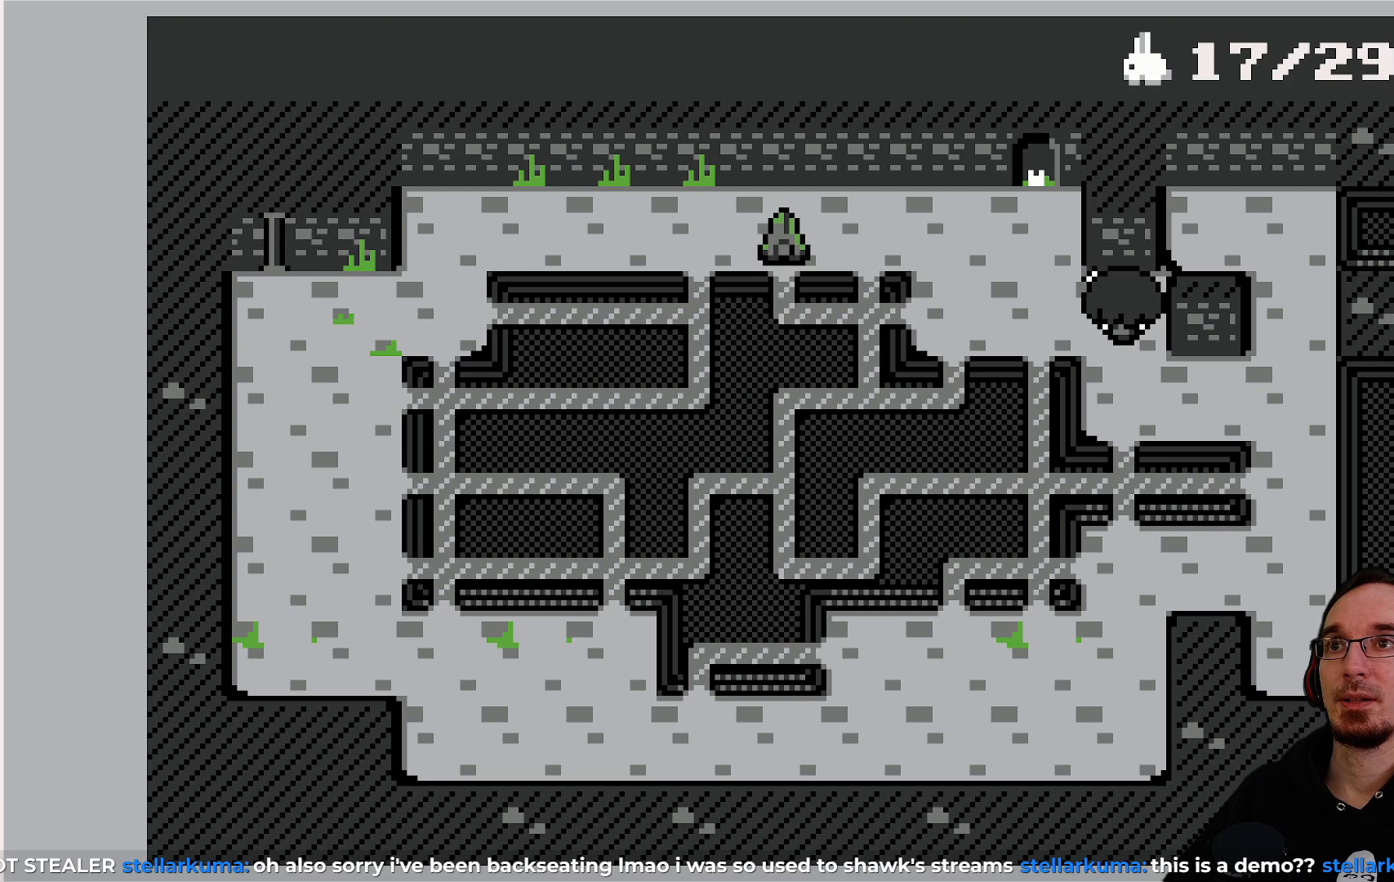
{"buttons": [], "left_stick": "center", "events": []}
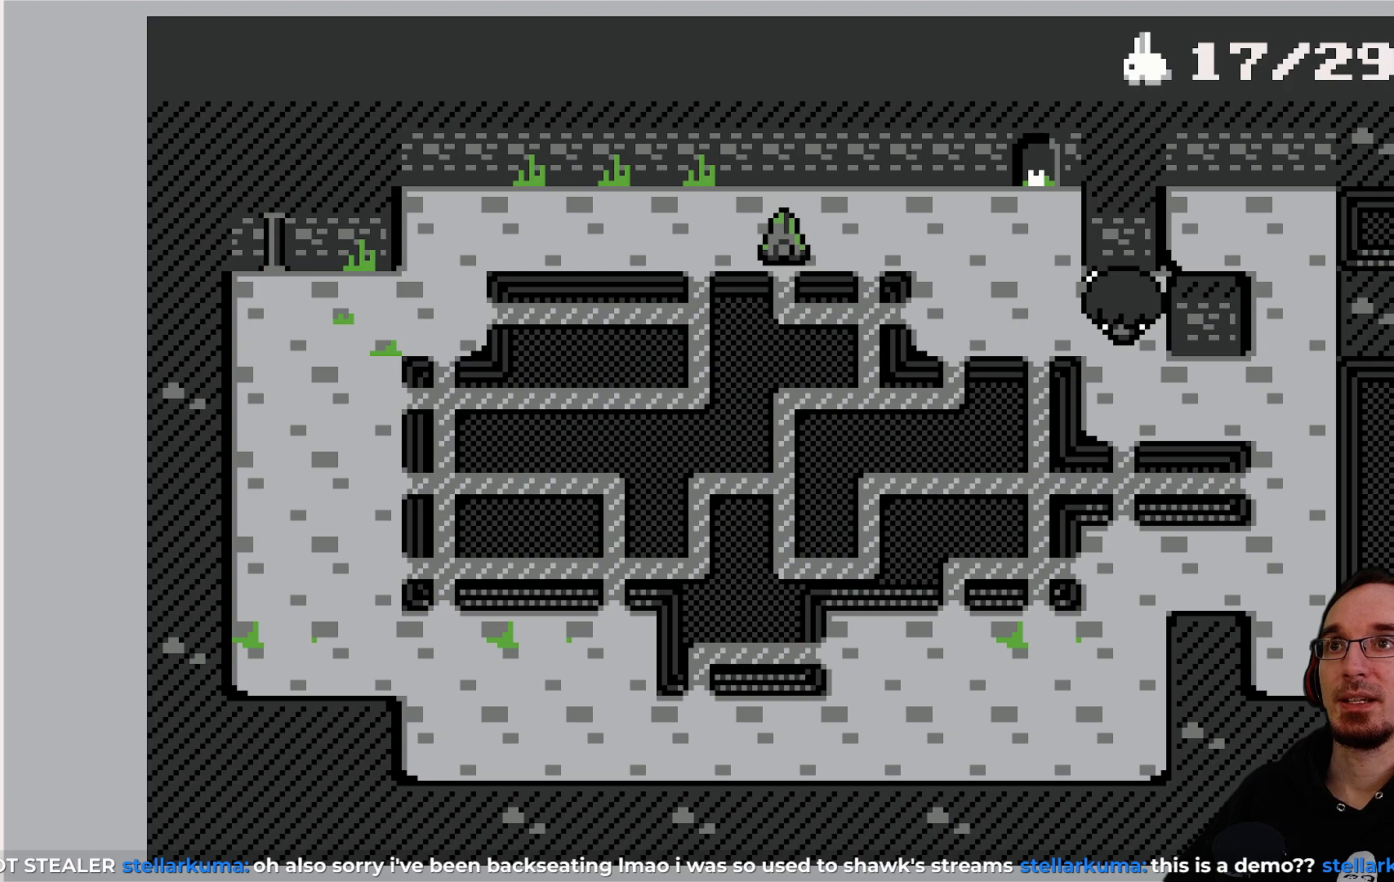
{"buttons": [], "left_stick": "center", "events": [[367, "DPAD_DOWN", "down"], [500, "DPAD_DOWN", "up"]]}
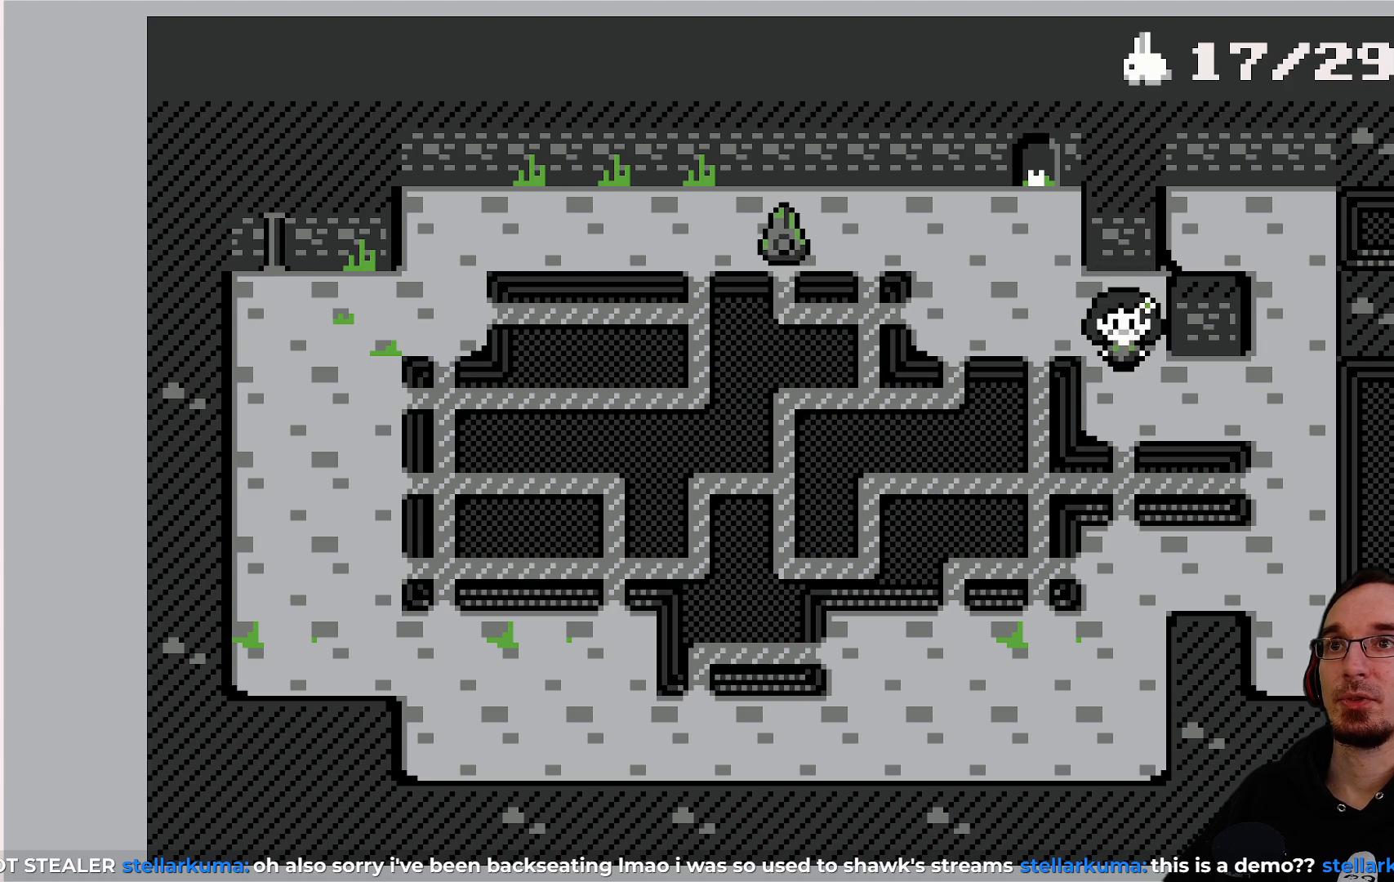
{"buttons": [], "left_stick": "center", "events": []}
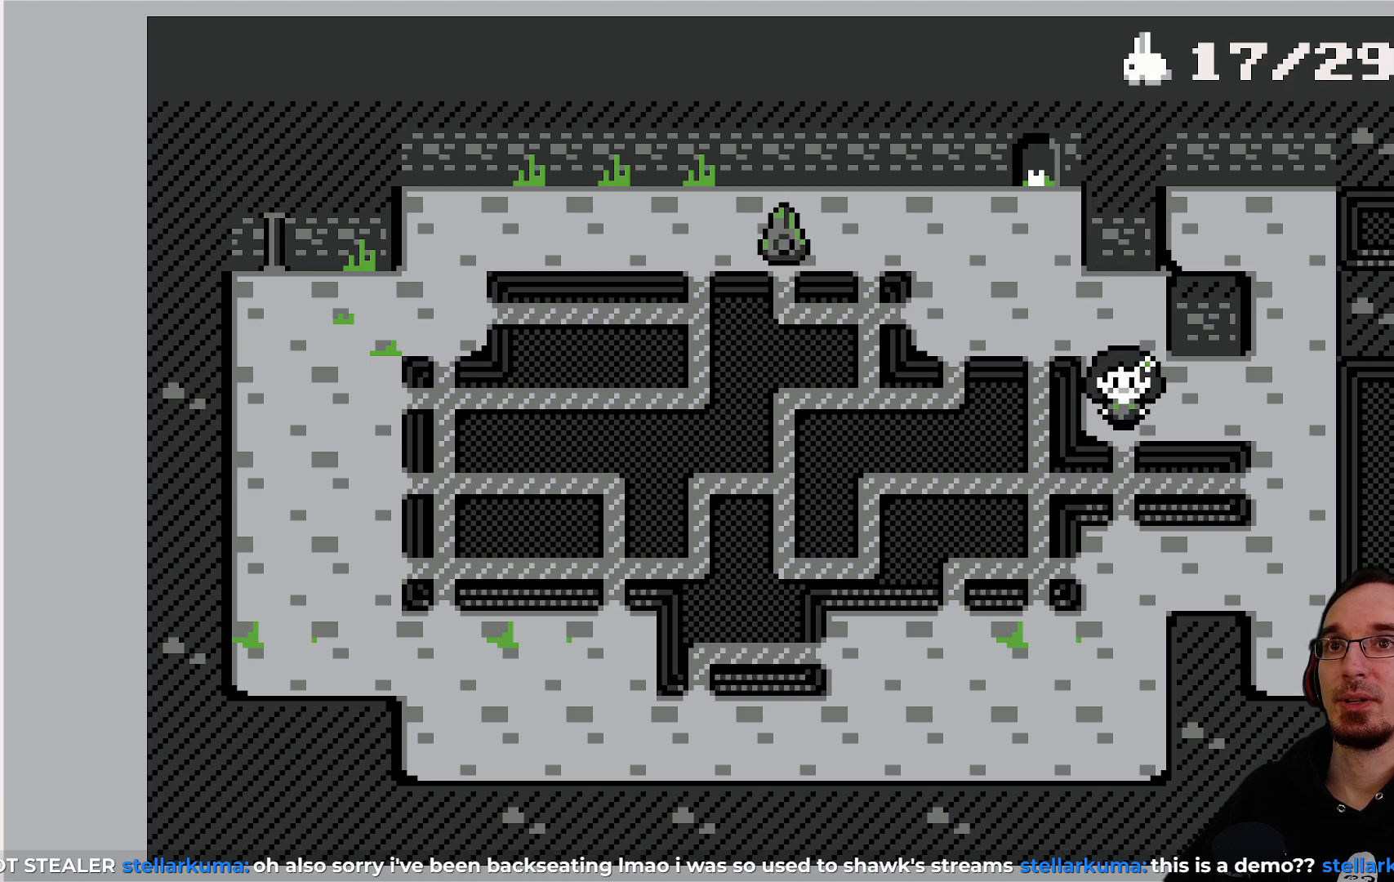
{"buttons": [], "left_stick": "center", "events": [[150, "DPAD_RIGHT", "down"], [417, "DPAD_RIGHT", "up"]]}
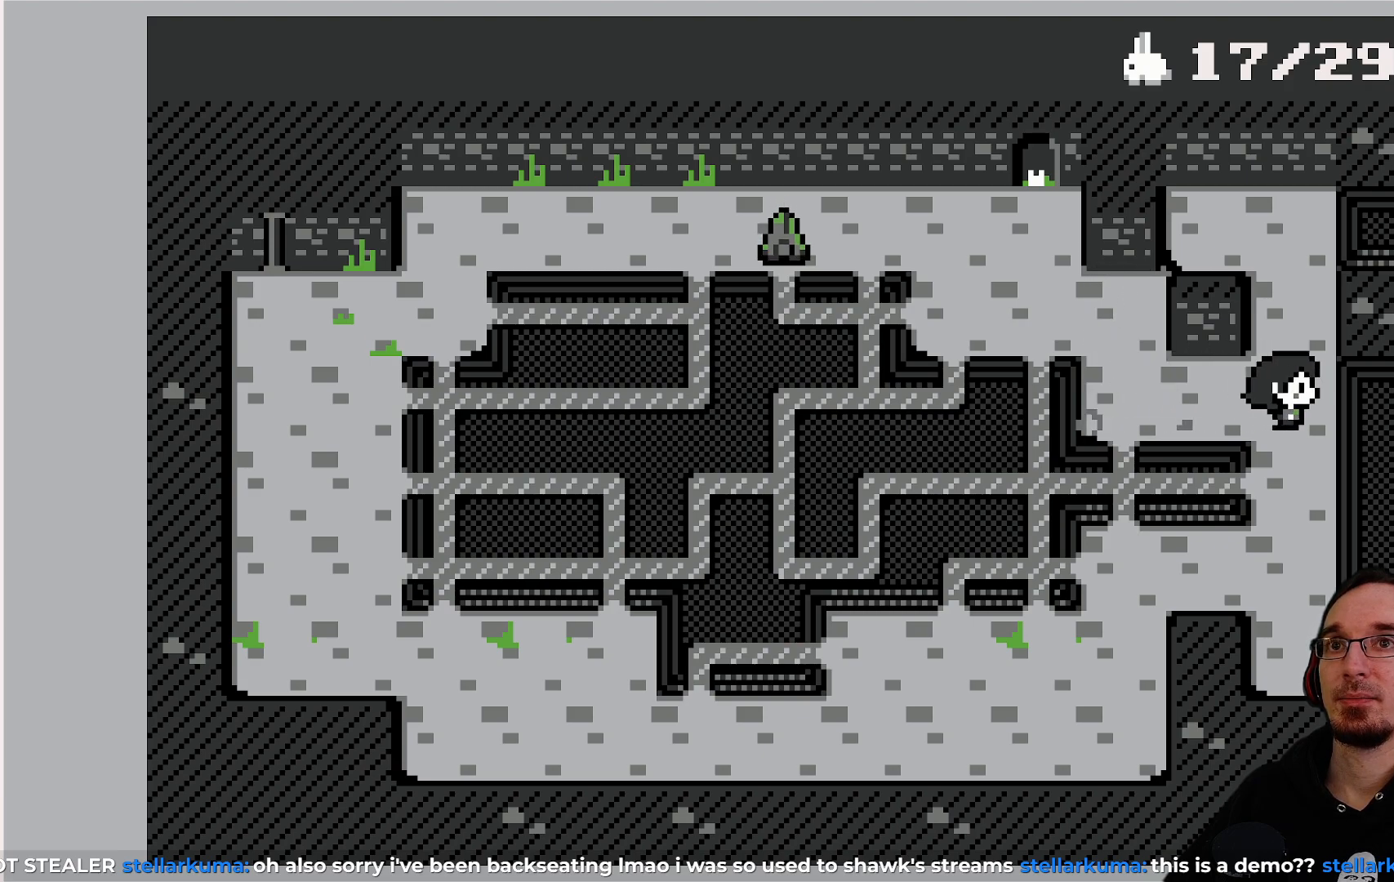
{"buttons": [], "left_stick": "center", "events": []}
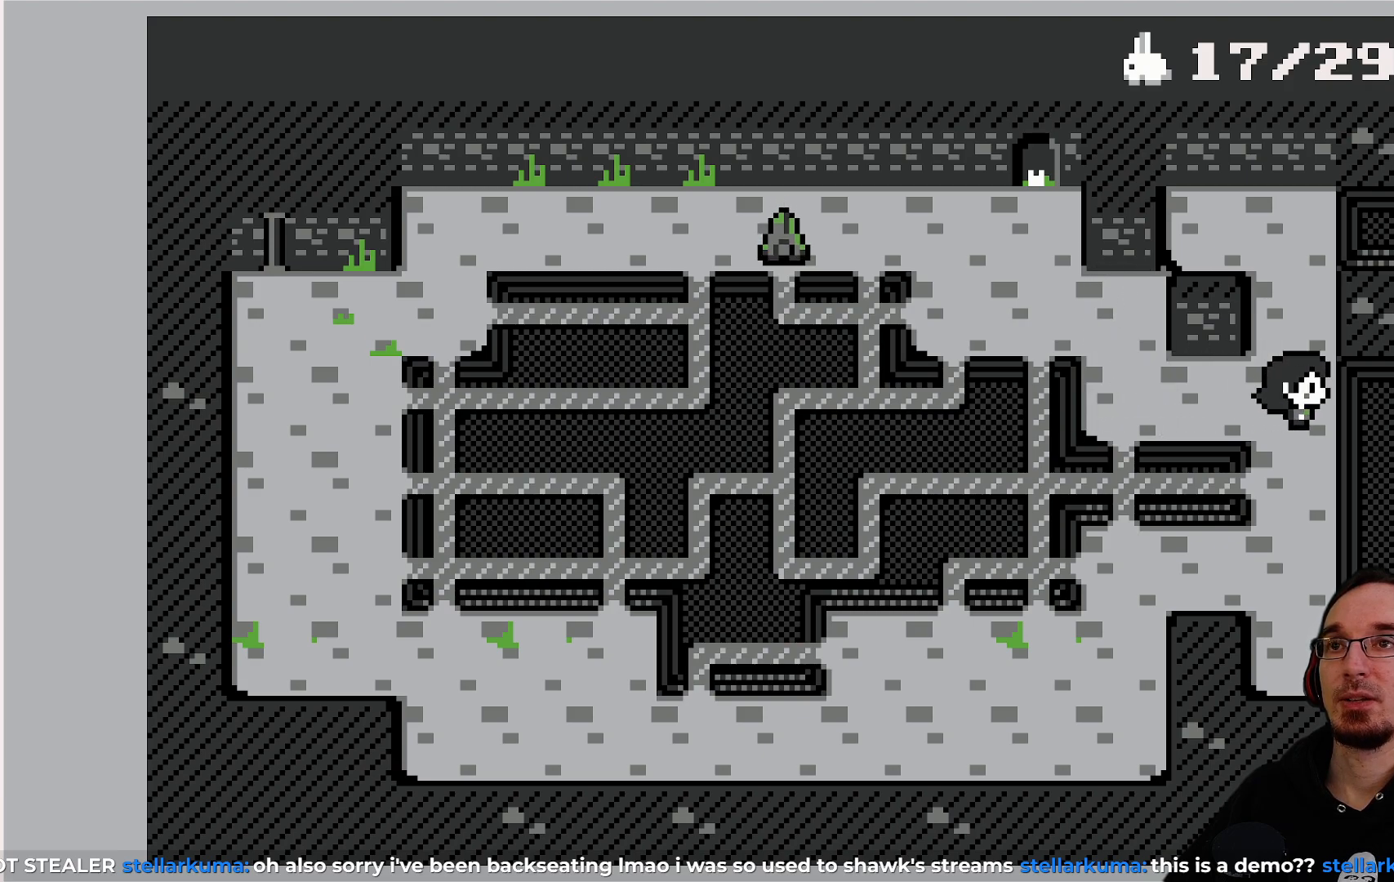
{"buttons": ["DPAD_LEFT"], "left_stick": "center", "events": [[100, "DPAD_DOWN", "down"], [317, "DPAD_DOWN", "up"], [383, "DPAD_LEFT", "down"]]}
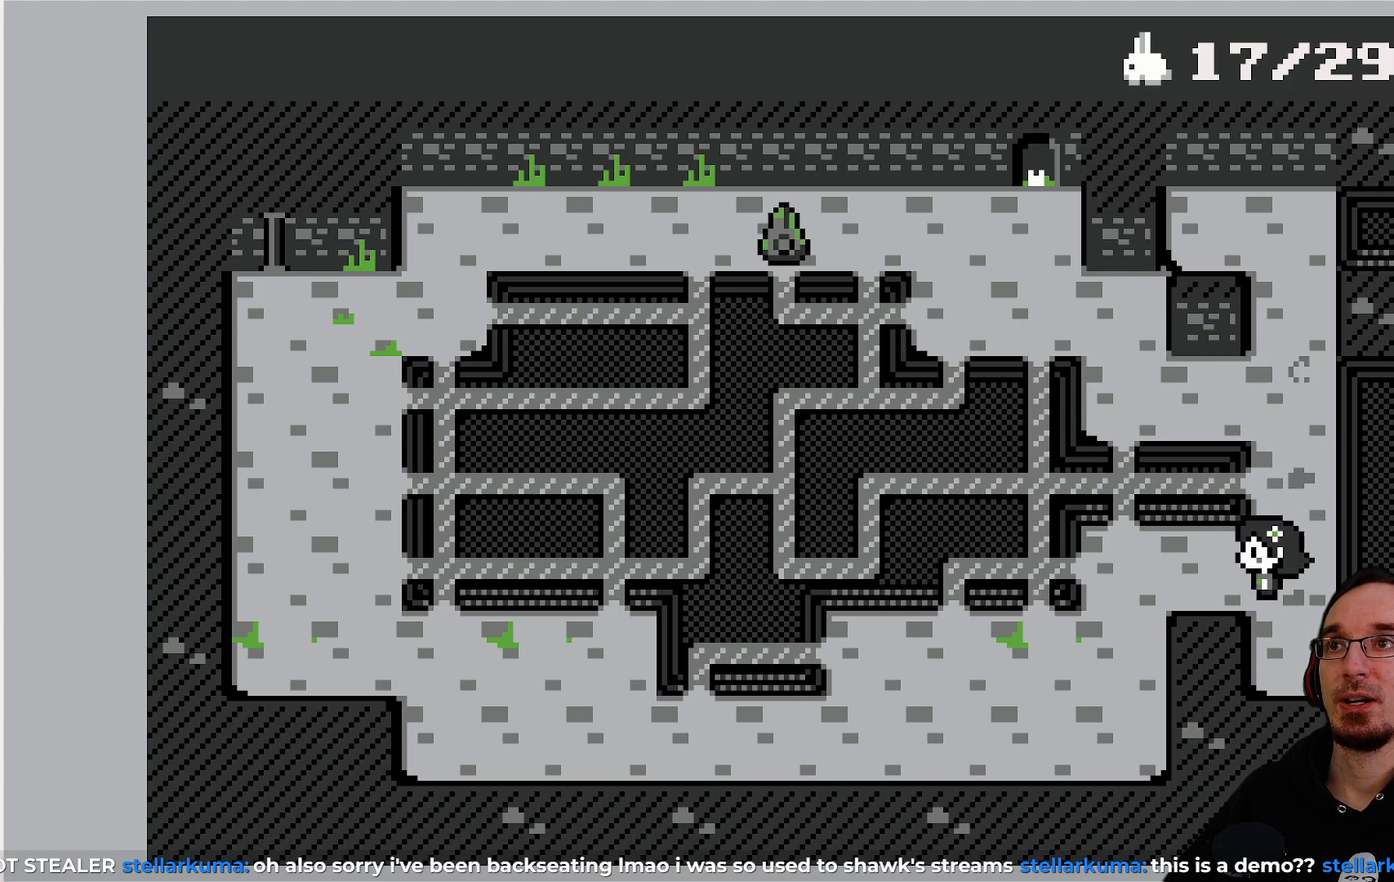
{"buttons": ["DPAD_DOWN"], "left_stick": "center", "events": [[317, "DPAD_LEFT", "up"], [417, "DPAD_DOWN", "down"]]}
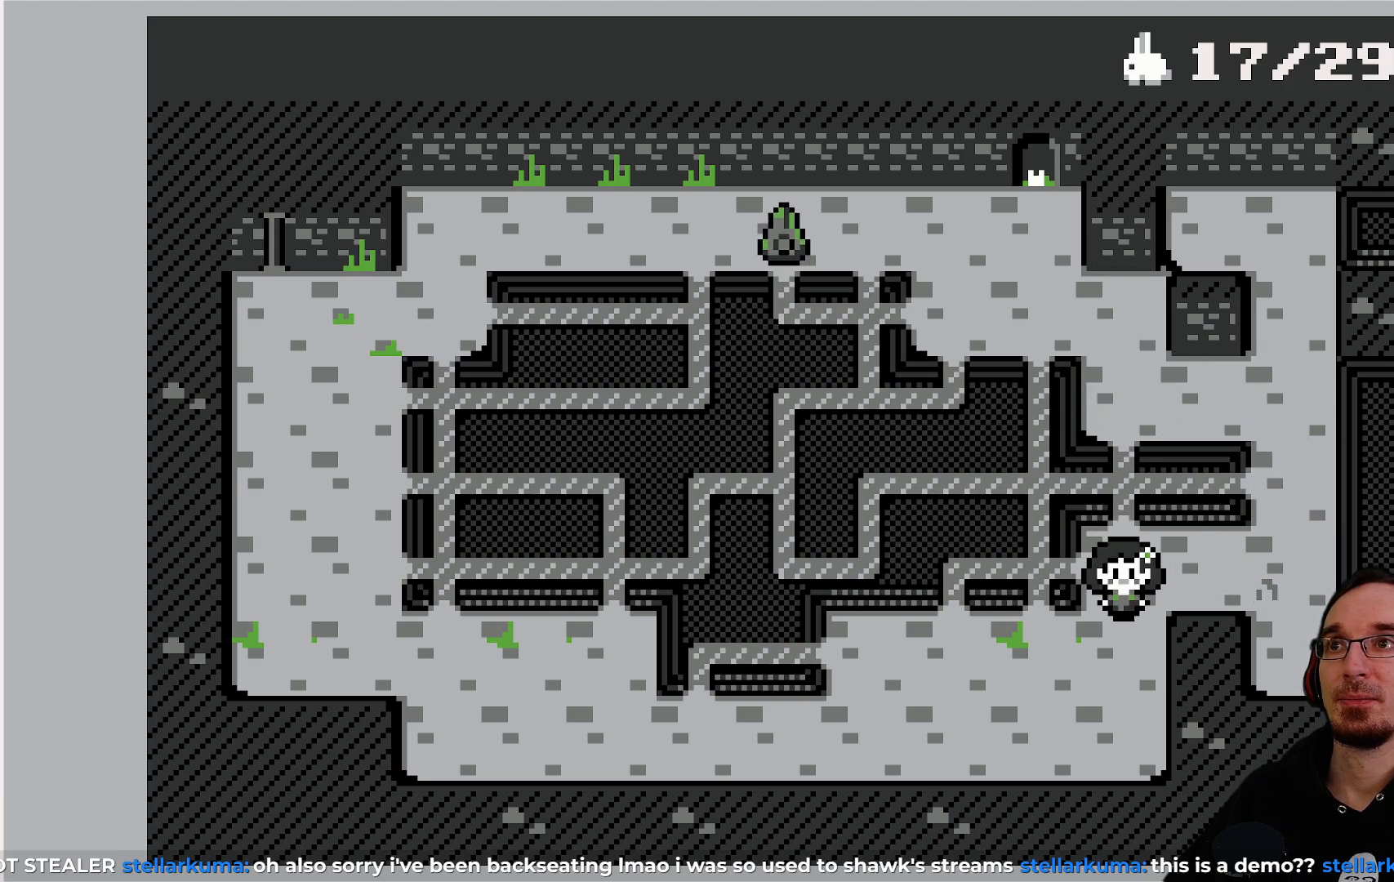
{"buttons": ["DPAD_LEFT"], "left_stick": "center", "events": [[50, "DPAD_DOWN", "up"], [50, "DPAD_LEFT", "down"]]}
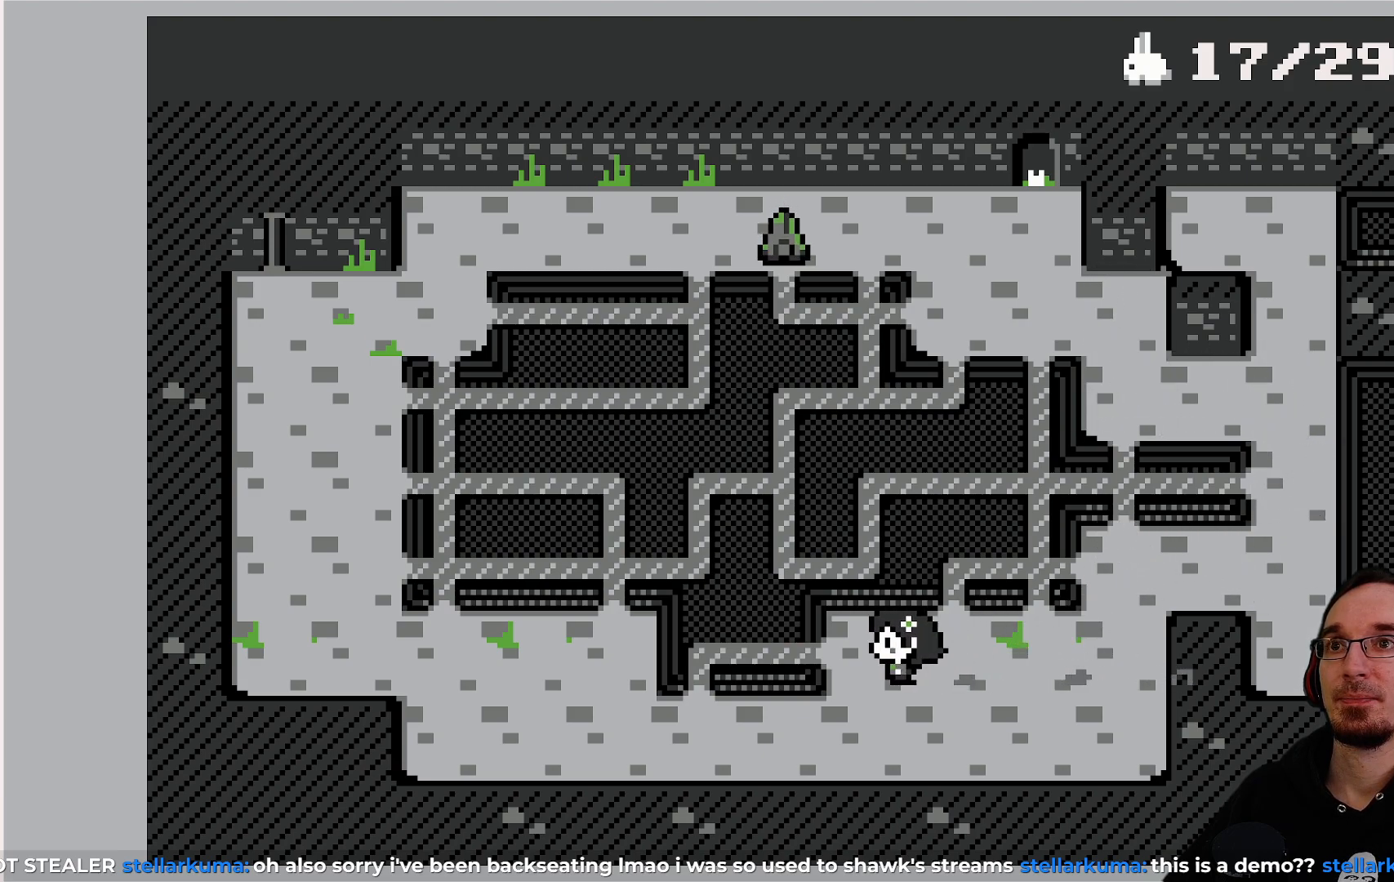
{"buttons": ["DPAD_DOWN"], "left_stick": "center", "events": [[317, "DPAD_LEFT", "up"], [467, "DPAD_DOWN", "down"]]}
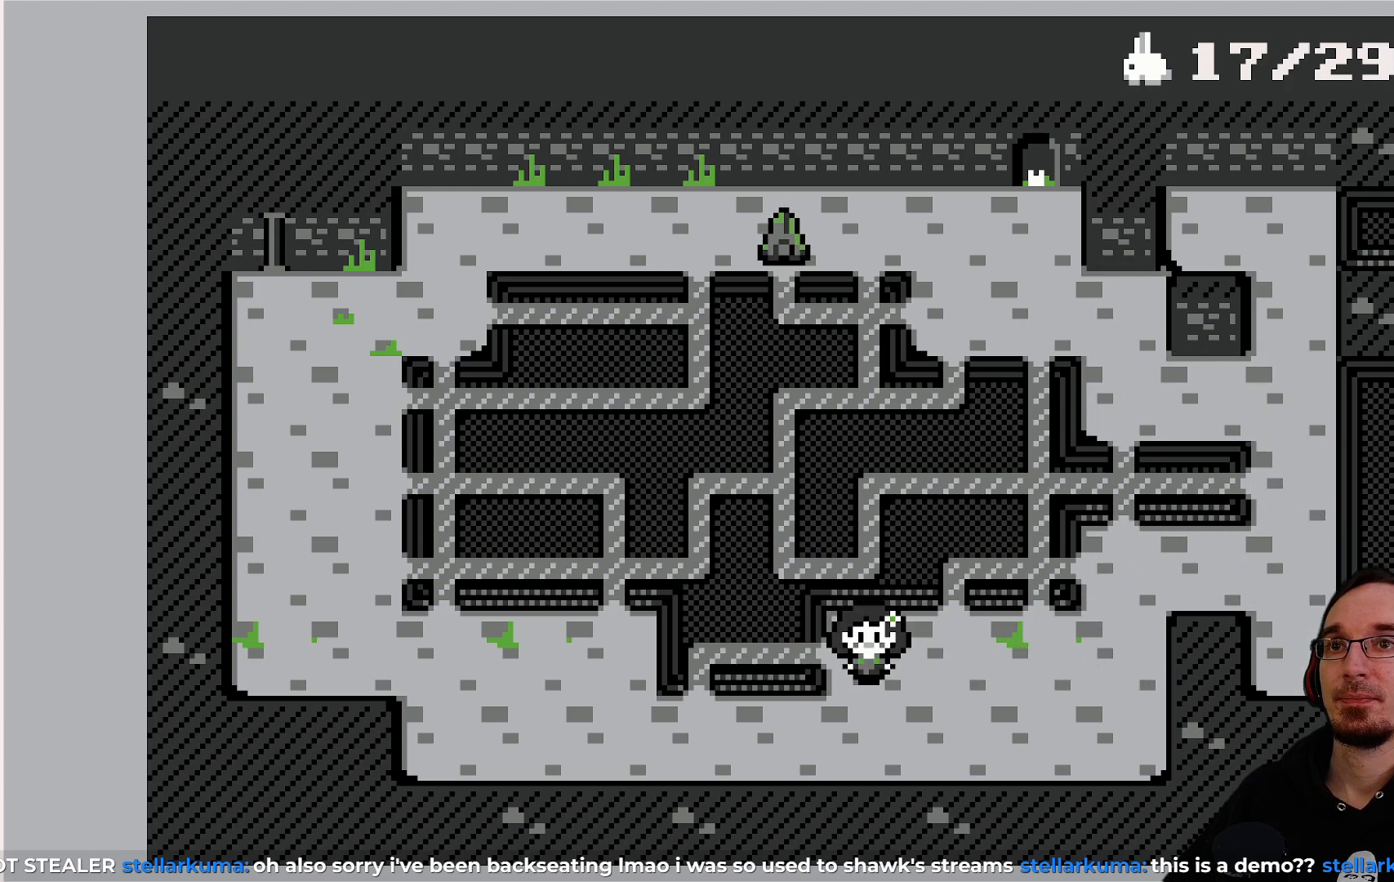
{"buttons": ["DPAD_LEFT"], "left_stick": "center", "events": [[67, "DPAD_DOWN", "up"], [250, "DPAD_LEFT", "down"]]}
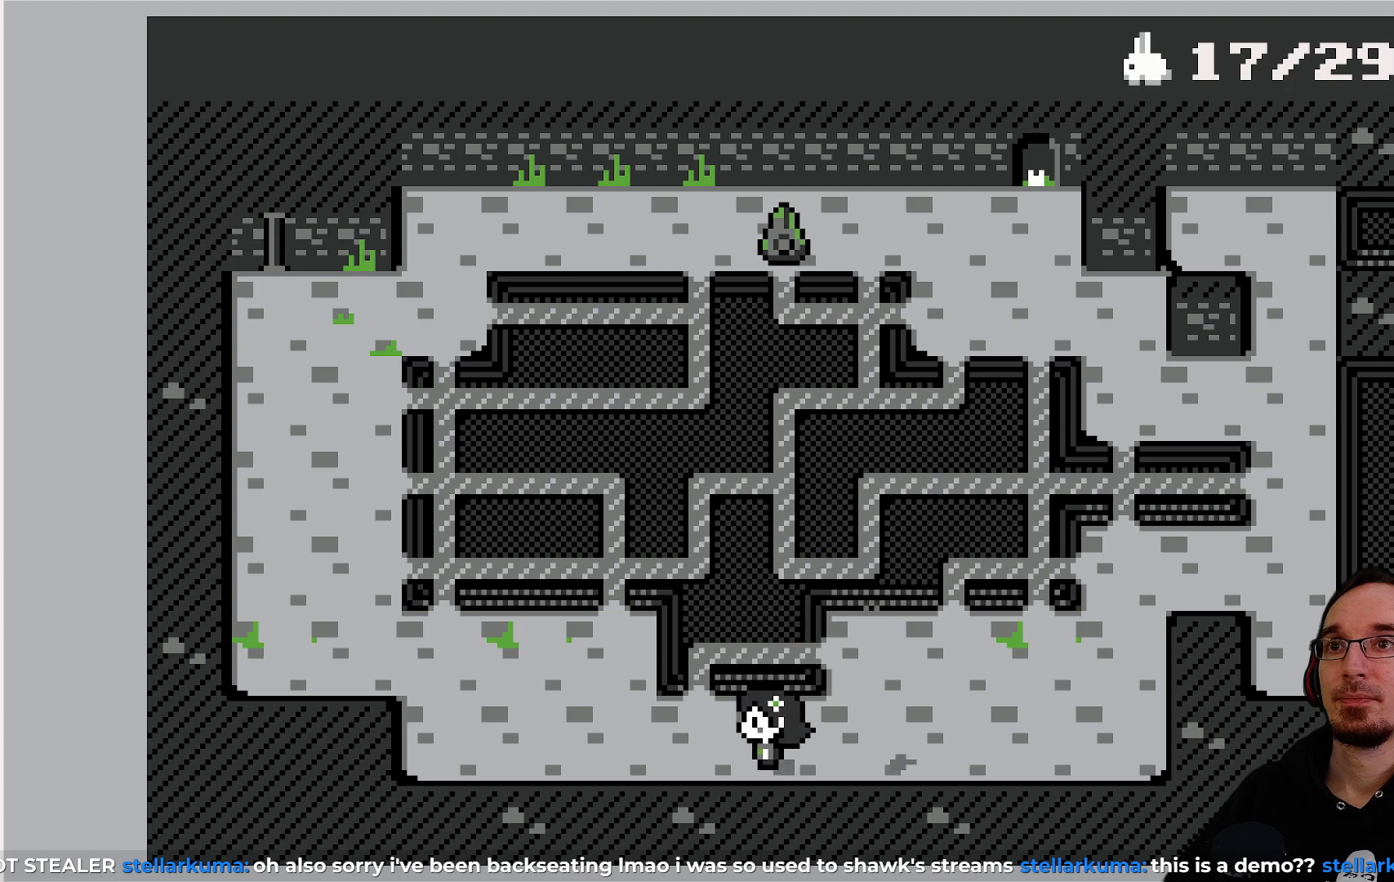
{"buttons": ["DPAD_UP"], "left_stick": "center", "events": [[350, "DPAD_LEFT", "up"], [350, "DPAD_UP", "down"]]}
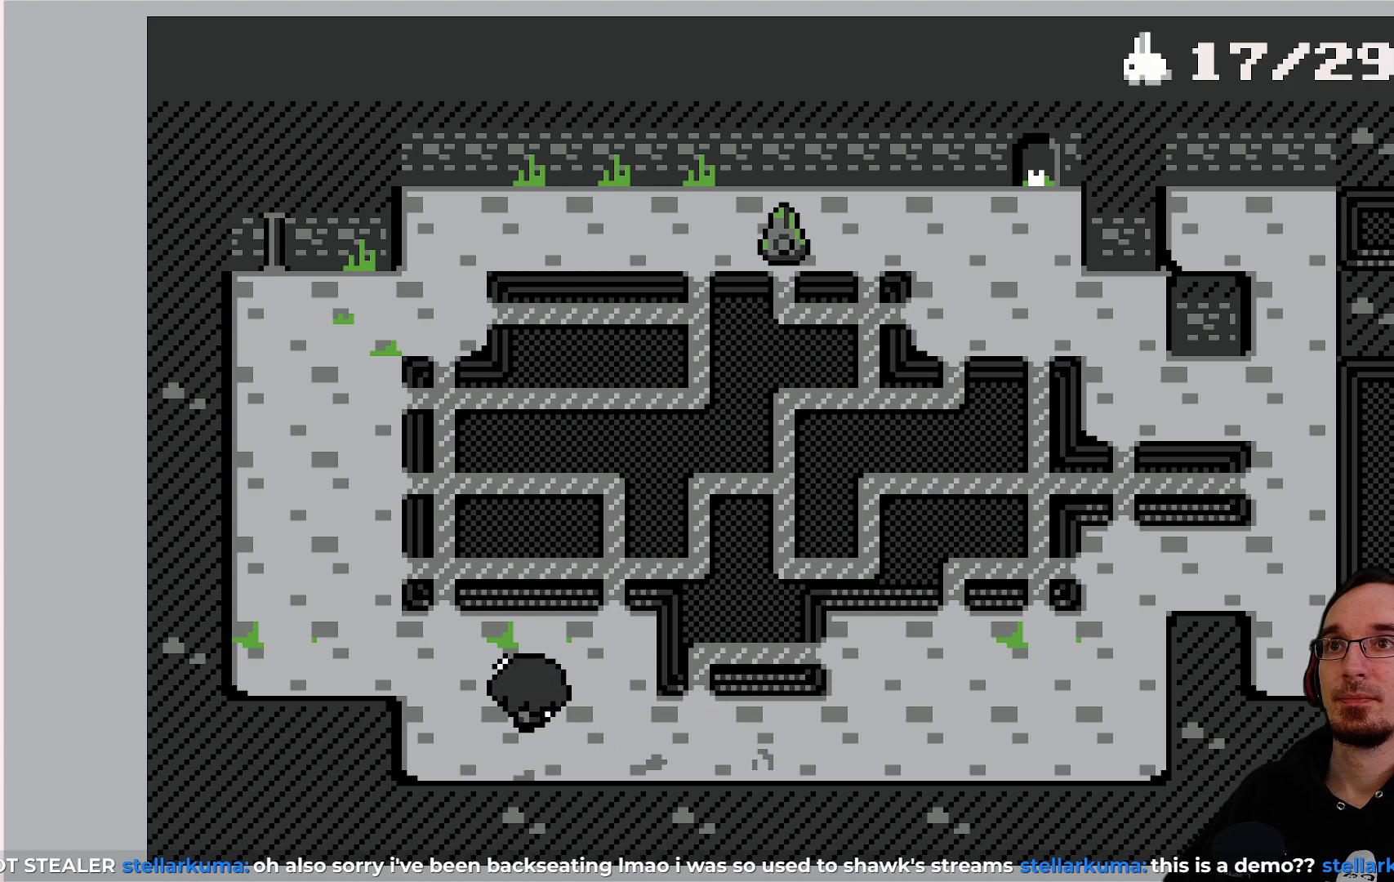
{"buttons": ["DPAD_UP"], "left_stick": "center", "events": [[83, "DPAD_LEFT", "down"], [83, "DPAD_UP", "up"], [367, "DPAD_LEFT", "up"], [367, "DPAD_UP", "down"]]}